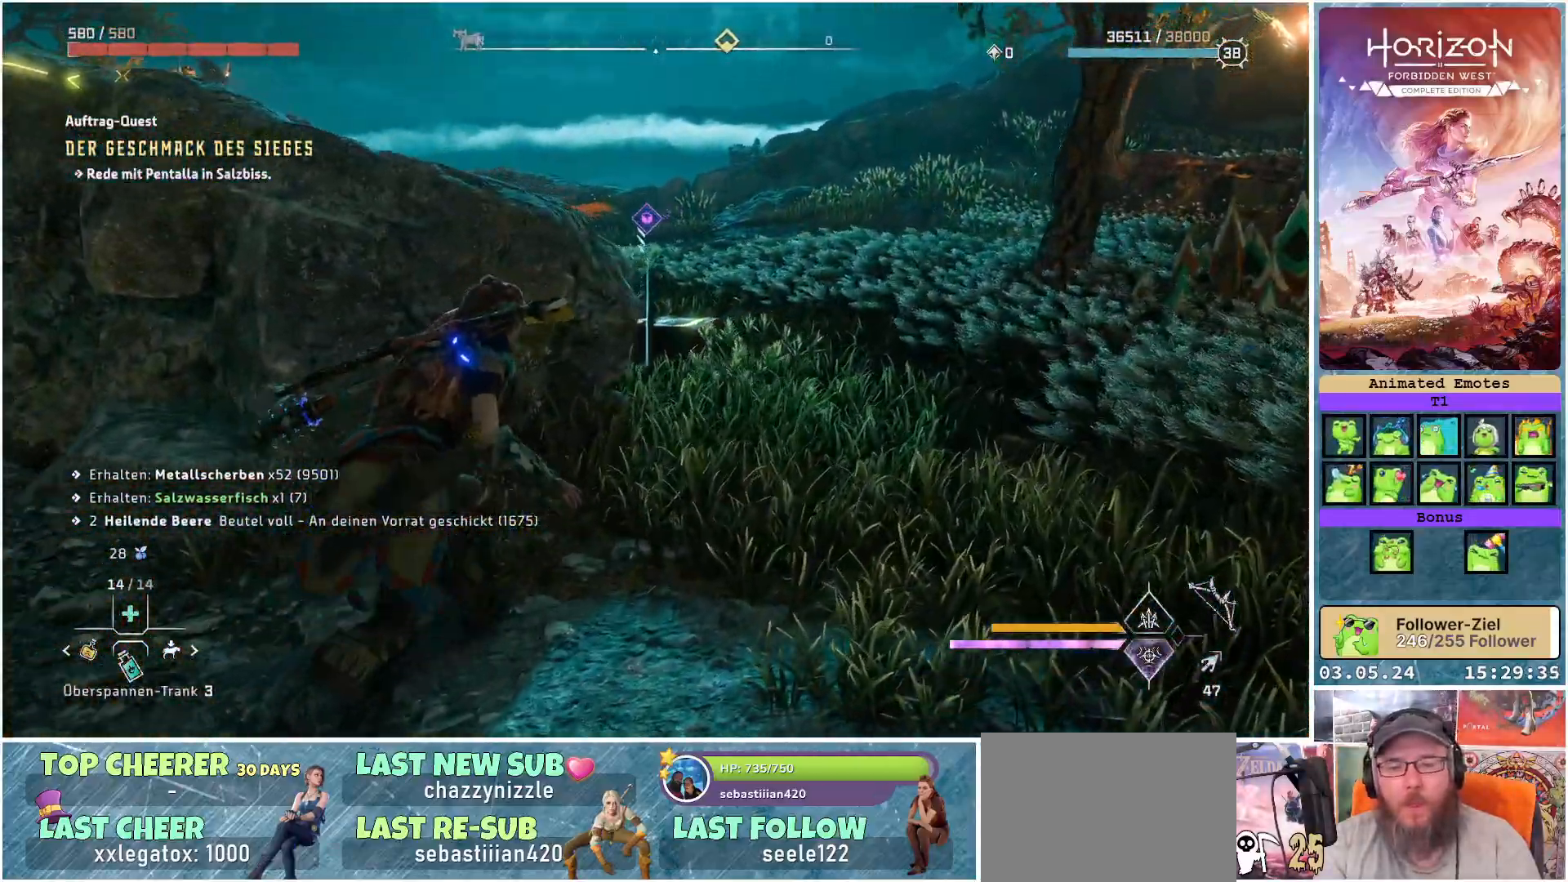
Gameplay with a controller (Xbox layout); each line is a JSON object with the inputs held at the frame after it. "events" lists button and stick changes between this image and that frame as [ms after this image, input, new state], when the widget could be followed in between. Not read: L1.
{"buttons": [], "left_stick": "up-right", "right_stick": "left", "events": [[433, "right_stick", "left"]]}
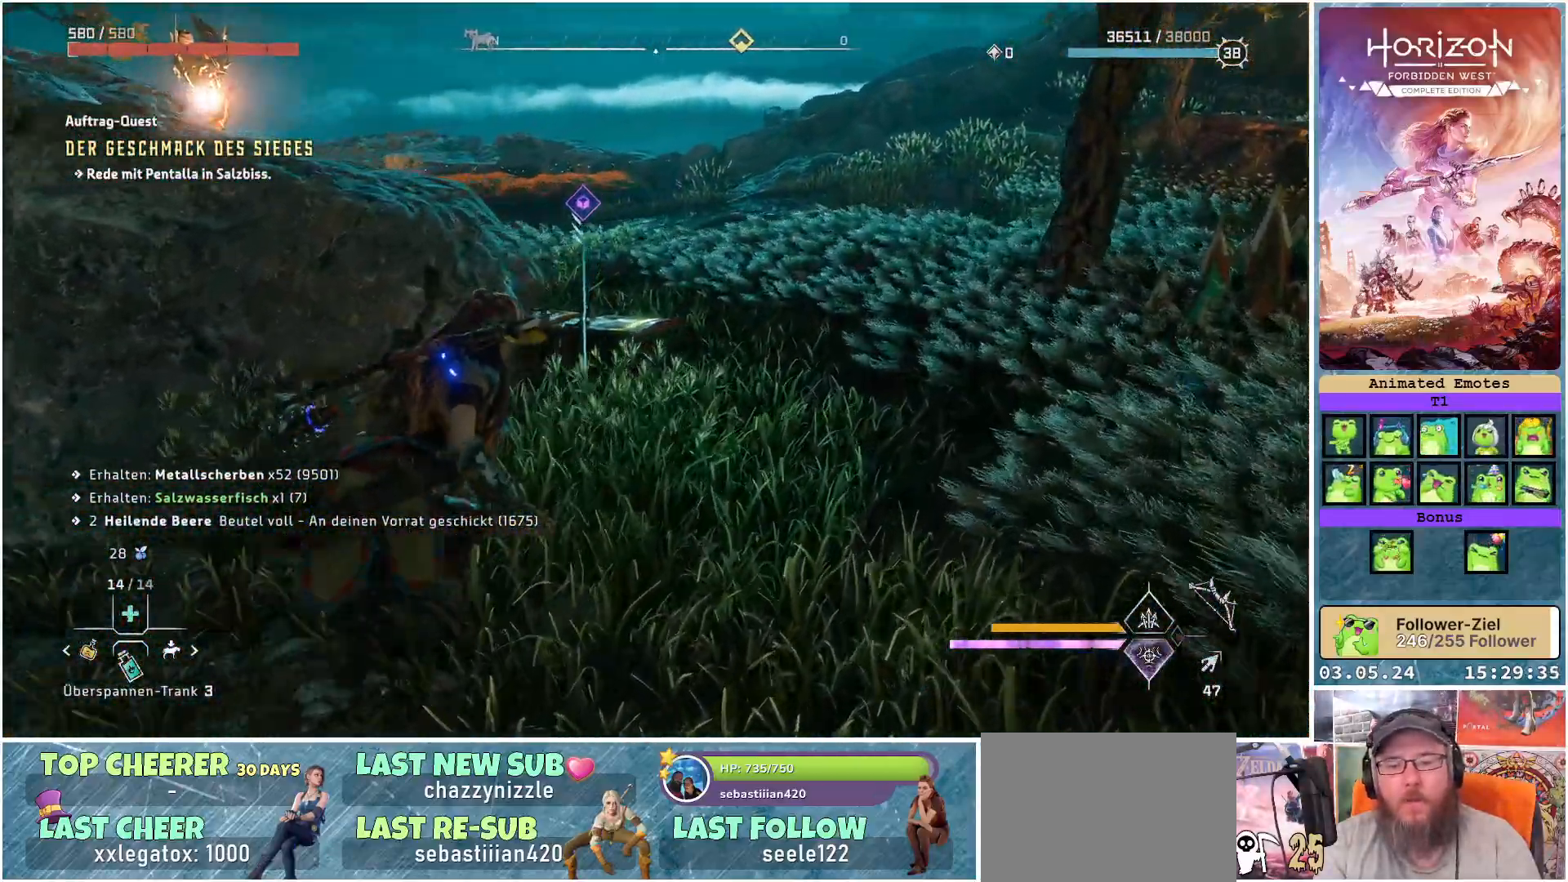
{"buttons": [], "left_stick": "up-right", "right_stick": "left", "events": []}
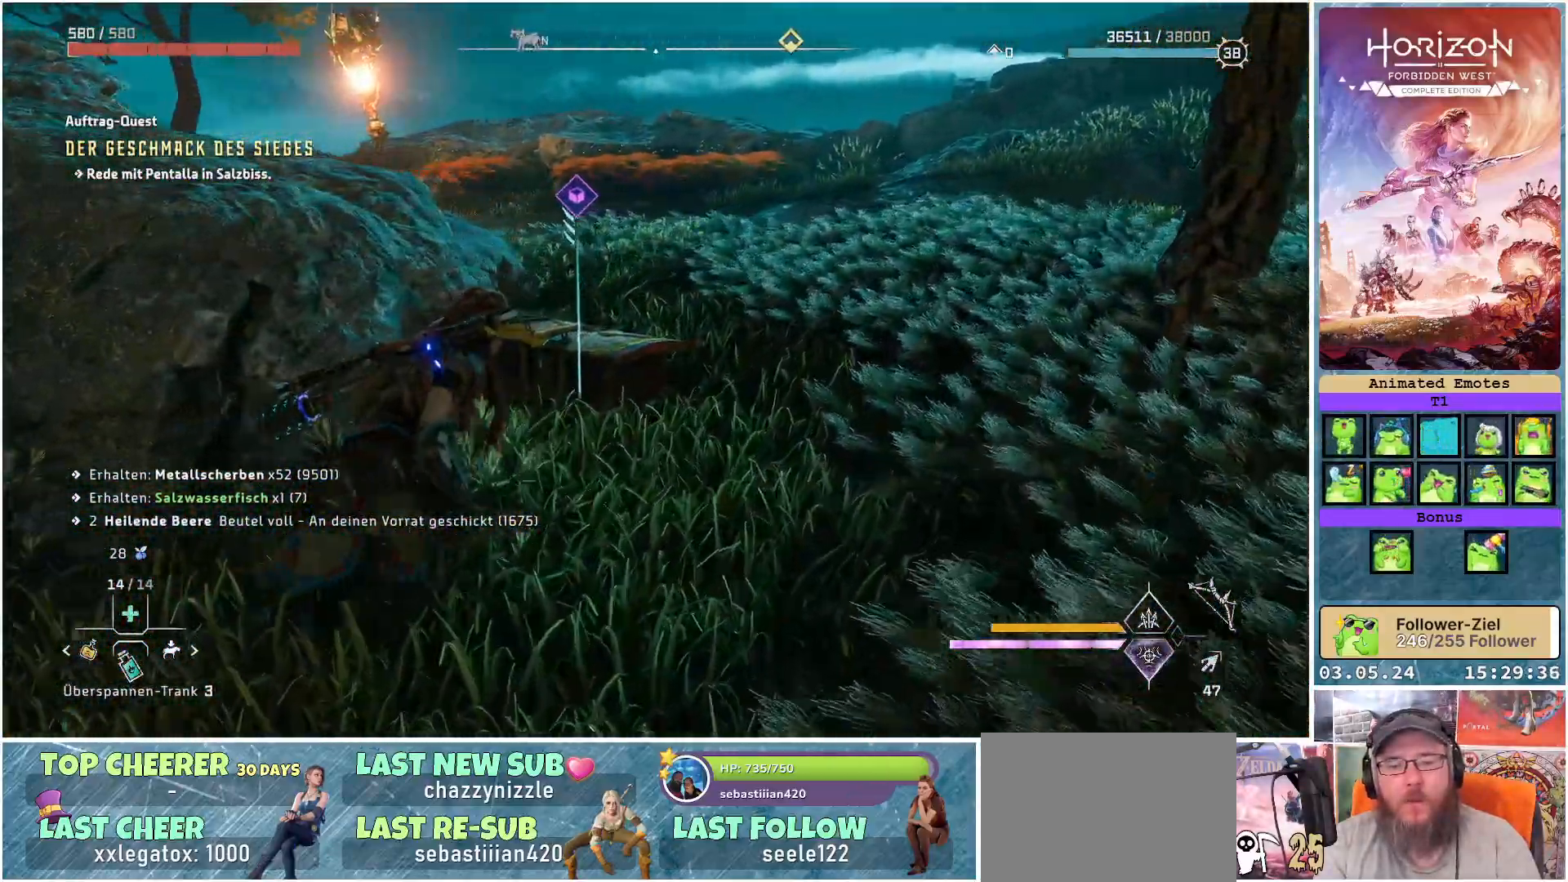
{"buttons": [], "left_stick": "up-right", "right_stick": "center", "events": [[450, "right_stick", "center"]]}
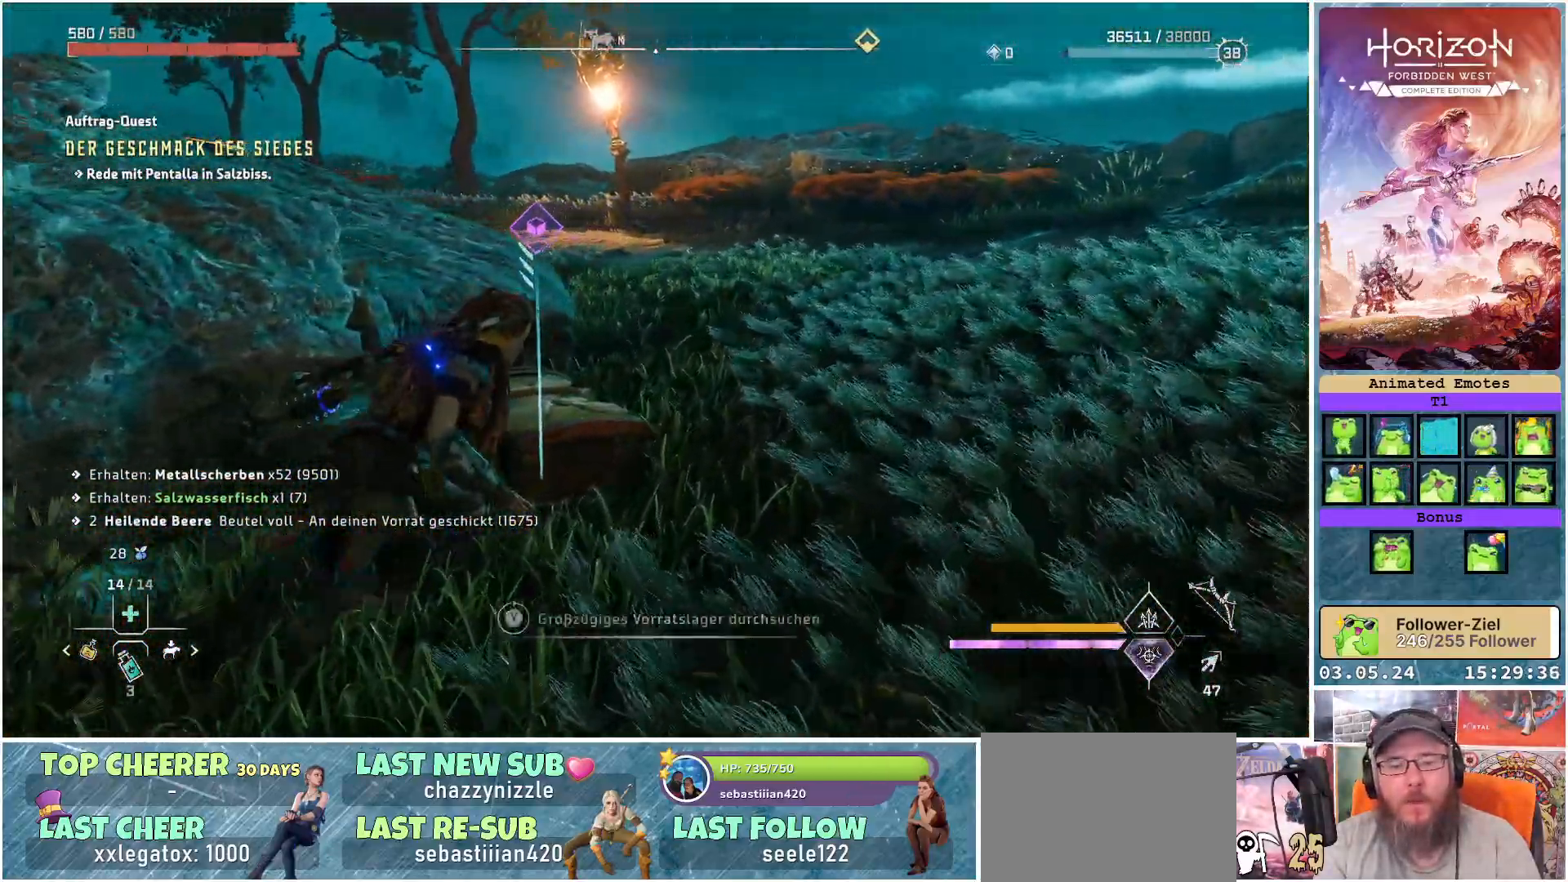
{"buttons": ["Y"], "left_stick": "up-right", "right_stick": "center", "events": [[350, "Y", "down"]]}
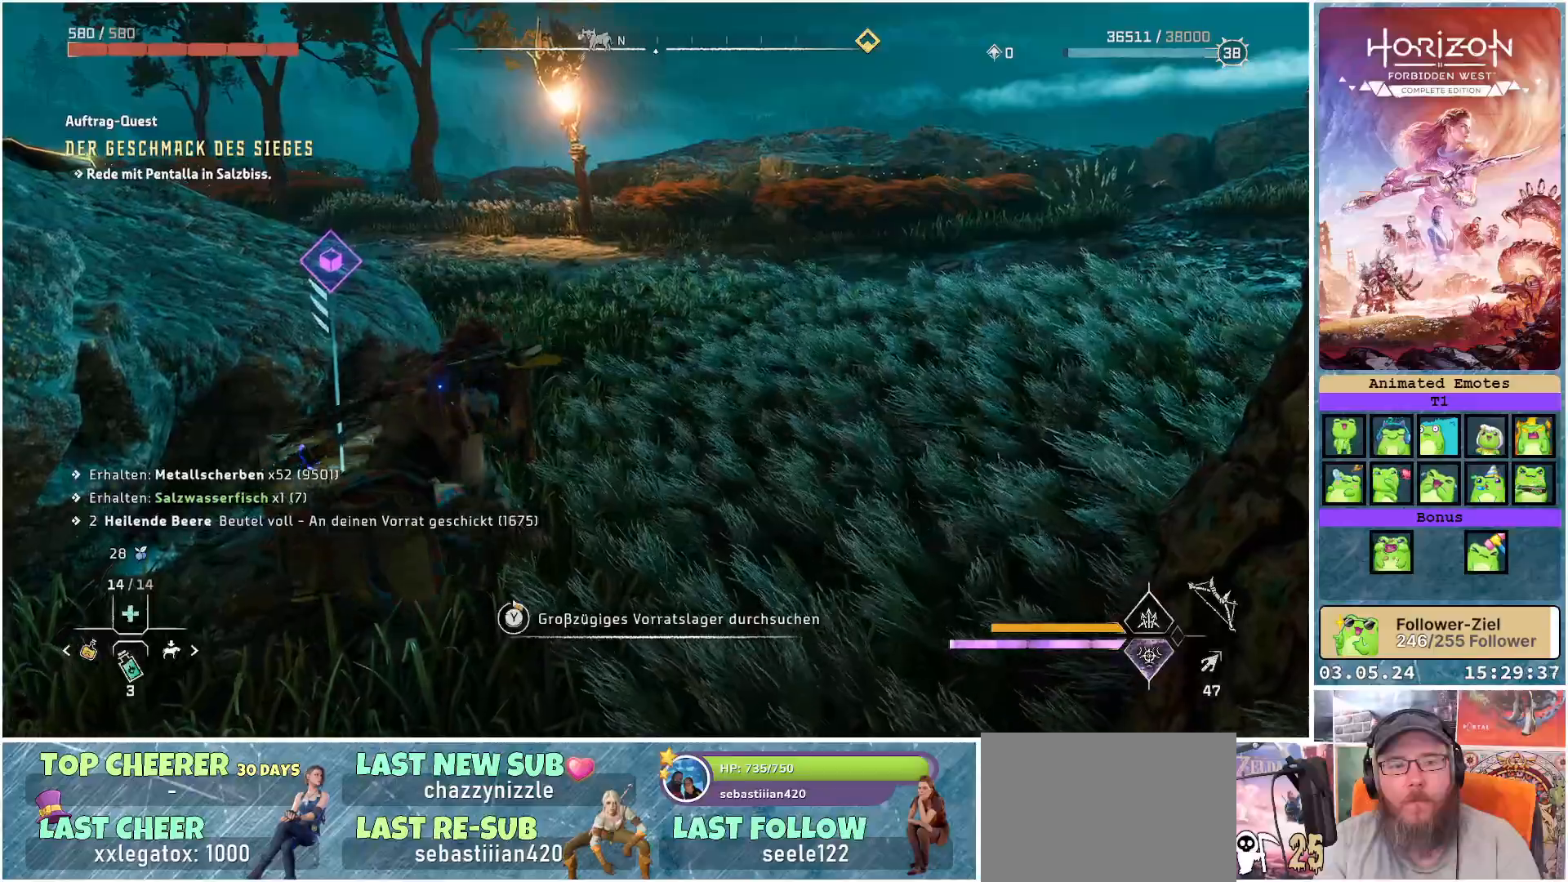
{"buttons": ["Y"], "left_stick": "center", "right_stick": "center", "events": [[100, "left_stick", "center"]]}
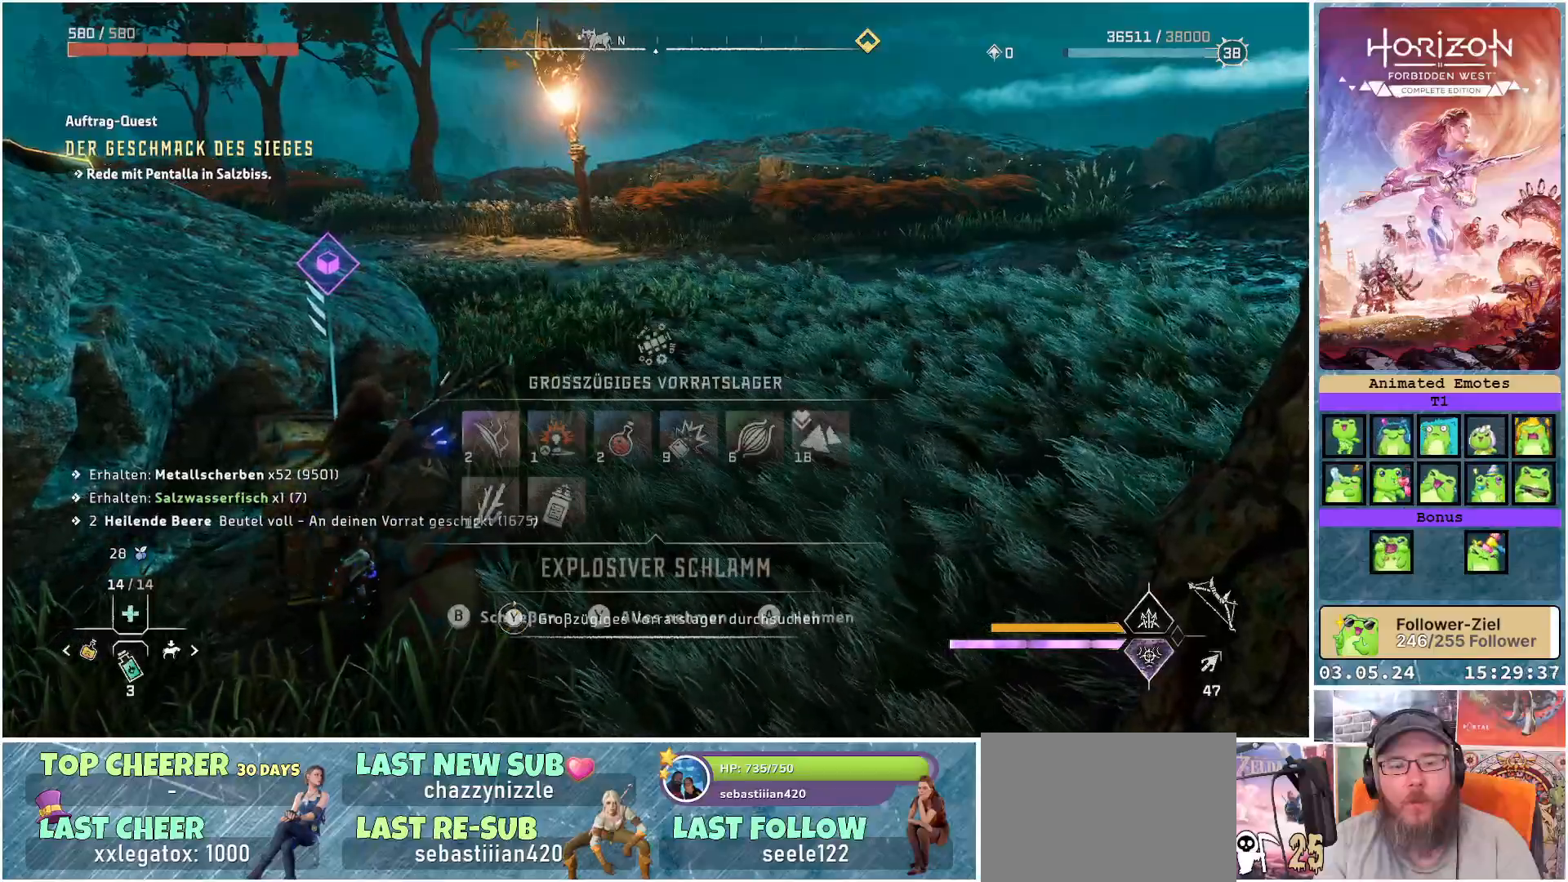
{"buttons": [], "left_stick": "center", "right_stick": "center", "events": [[117, "Y", "up"], [200, "Y", "down"], [300, "Y", "up"]]}
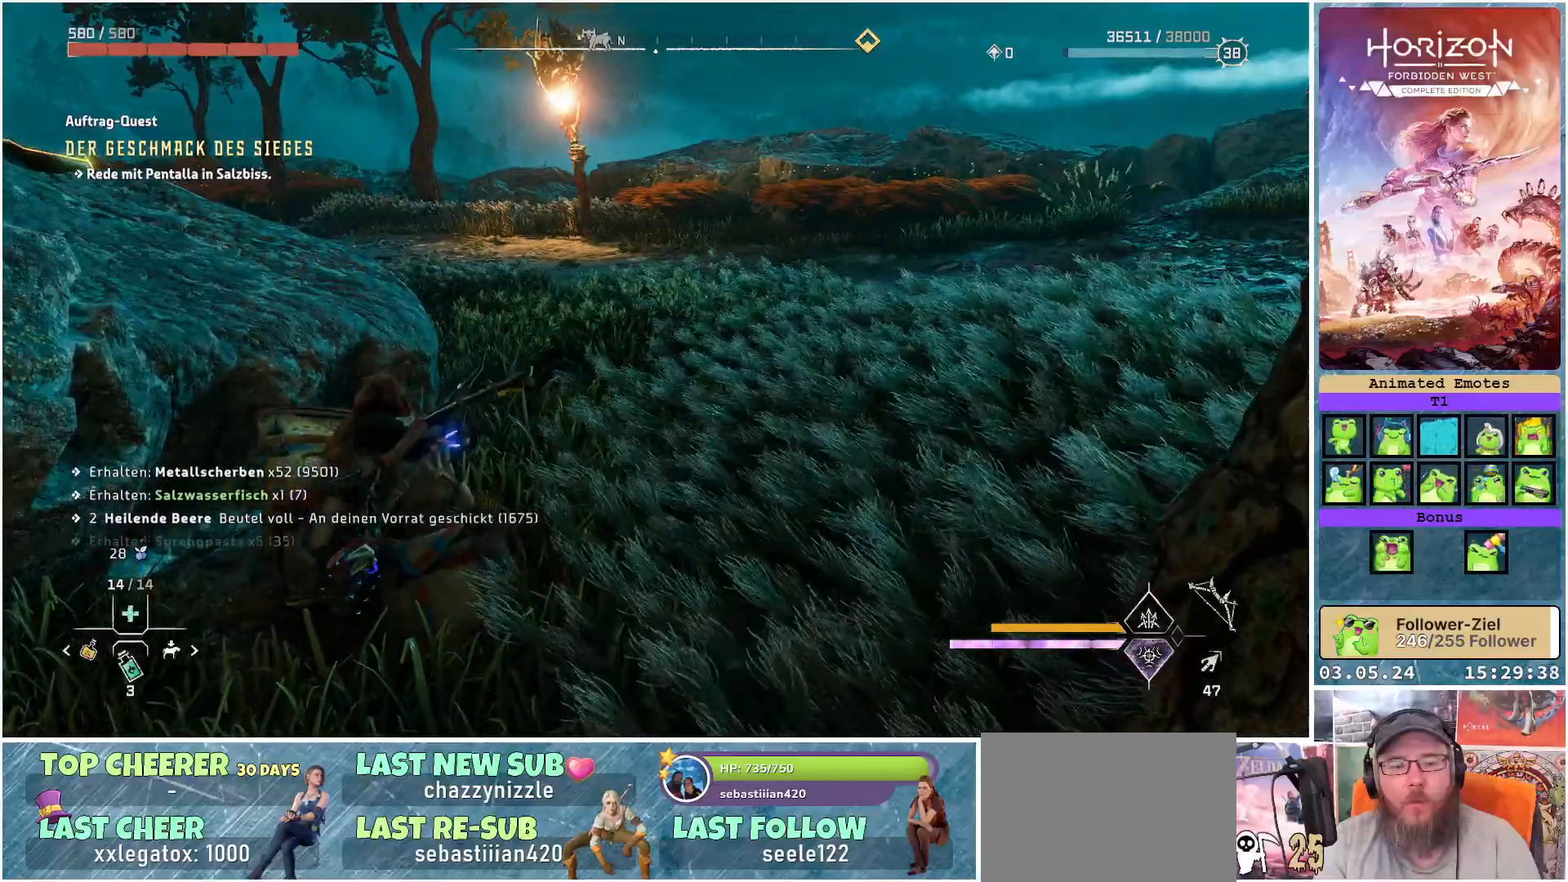
{"buttons": [], "left_stick": "right", "right_stick": "right", "events": [[50, "right_stick", "right"], [100, "left_stick", "right"]]}
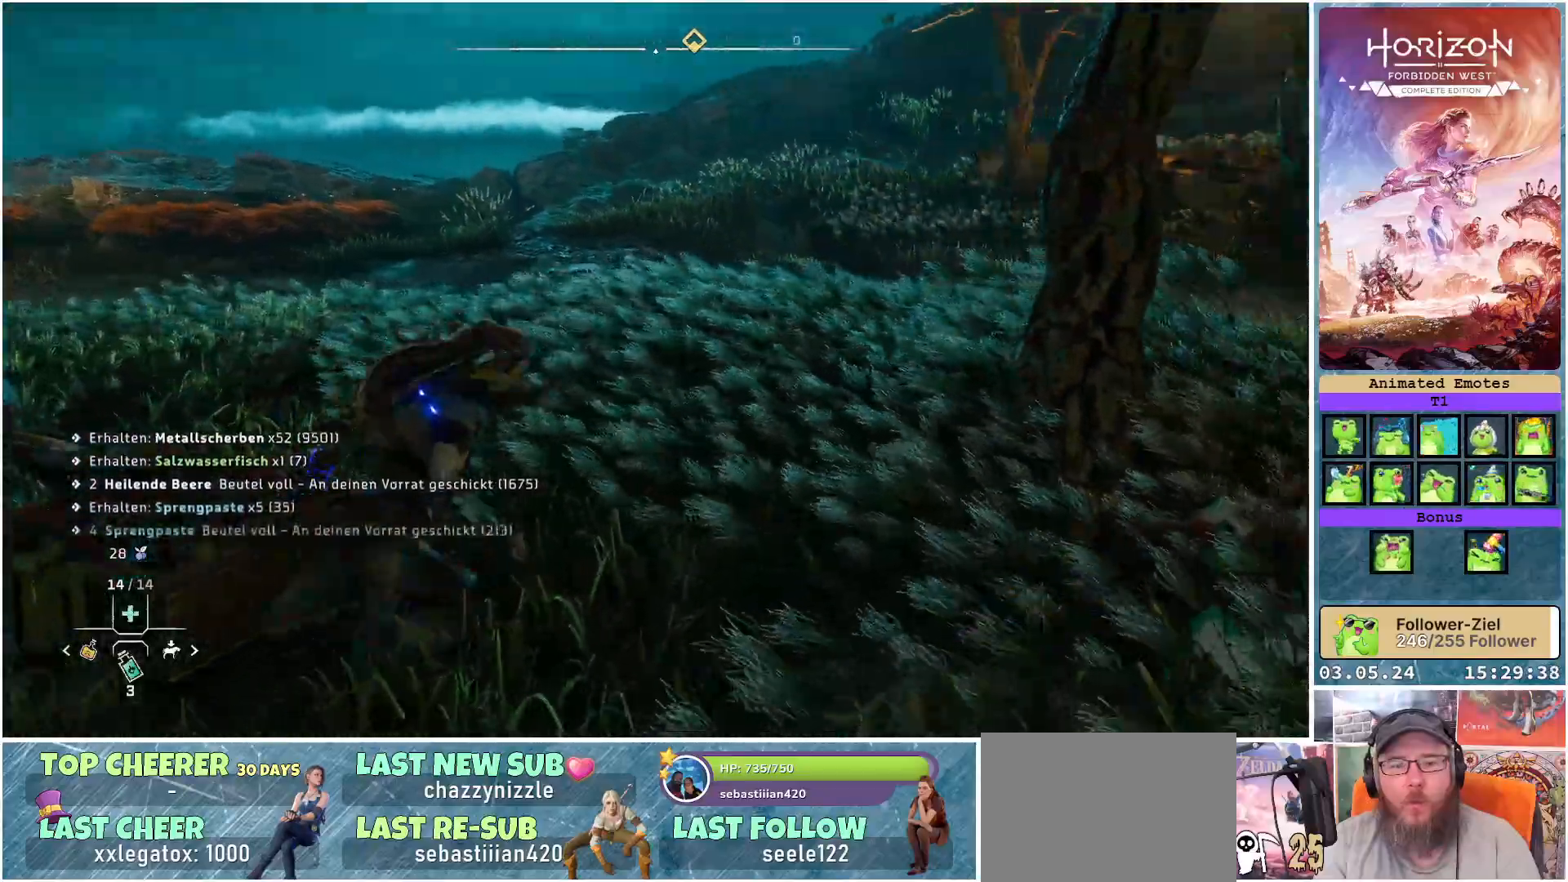
{"buttons": [], "left_stick": "up-right", "right_stick": "right", "events": [[300, "left_stick", "up-right"]]}
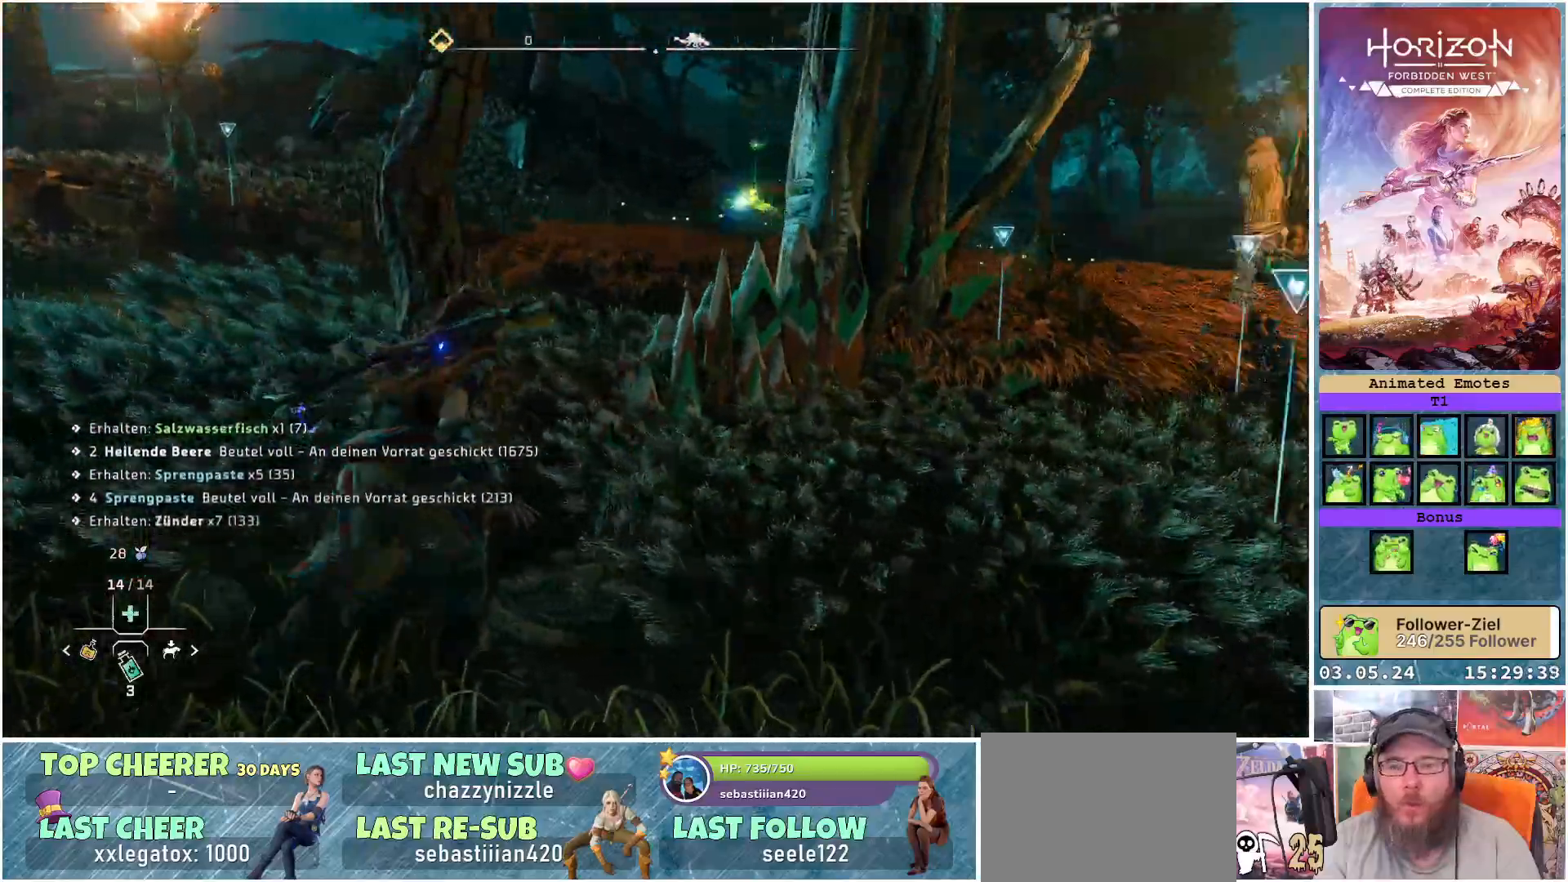
{"buttons": [], "left_stick": "right", "right_stick": "center", "events": [[50, "right_stick", "center"], [300, "left_stick", "right"]]}
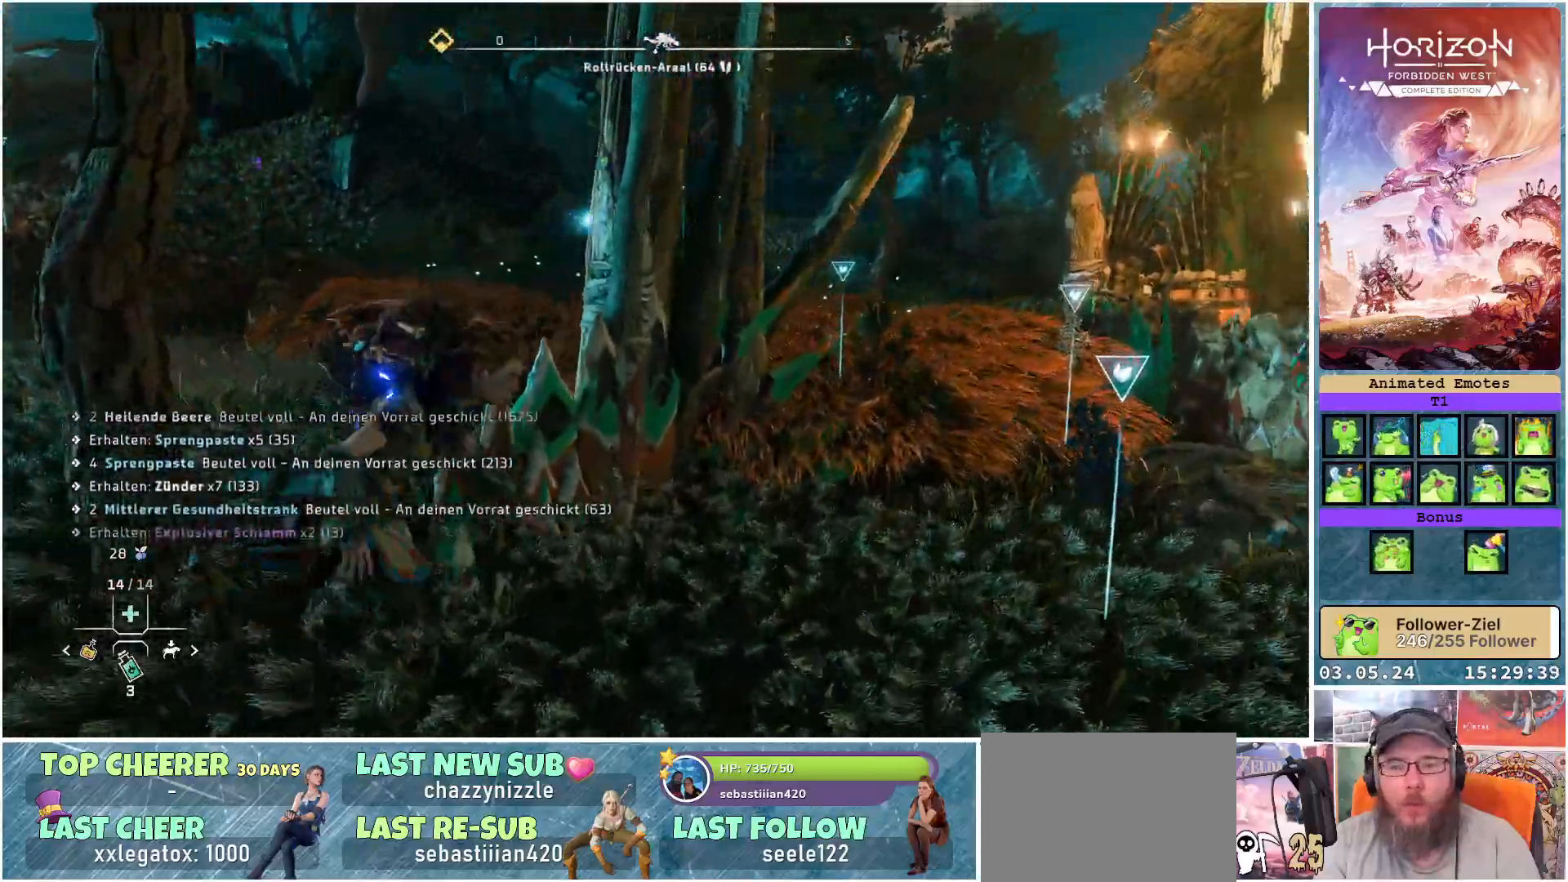
{"buttons": [], "left_stick": "up-right", "right_stick": "center", "events": [[367, "left_stick", "up-right"]]}
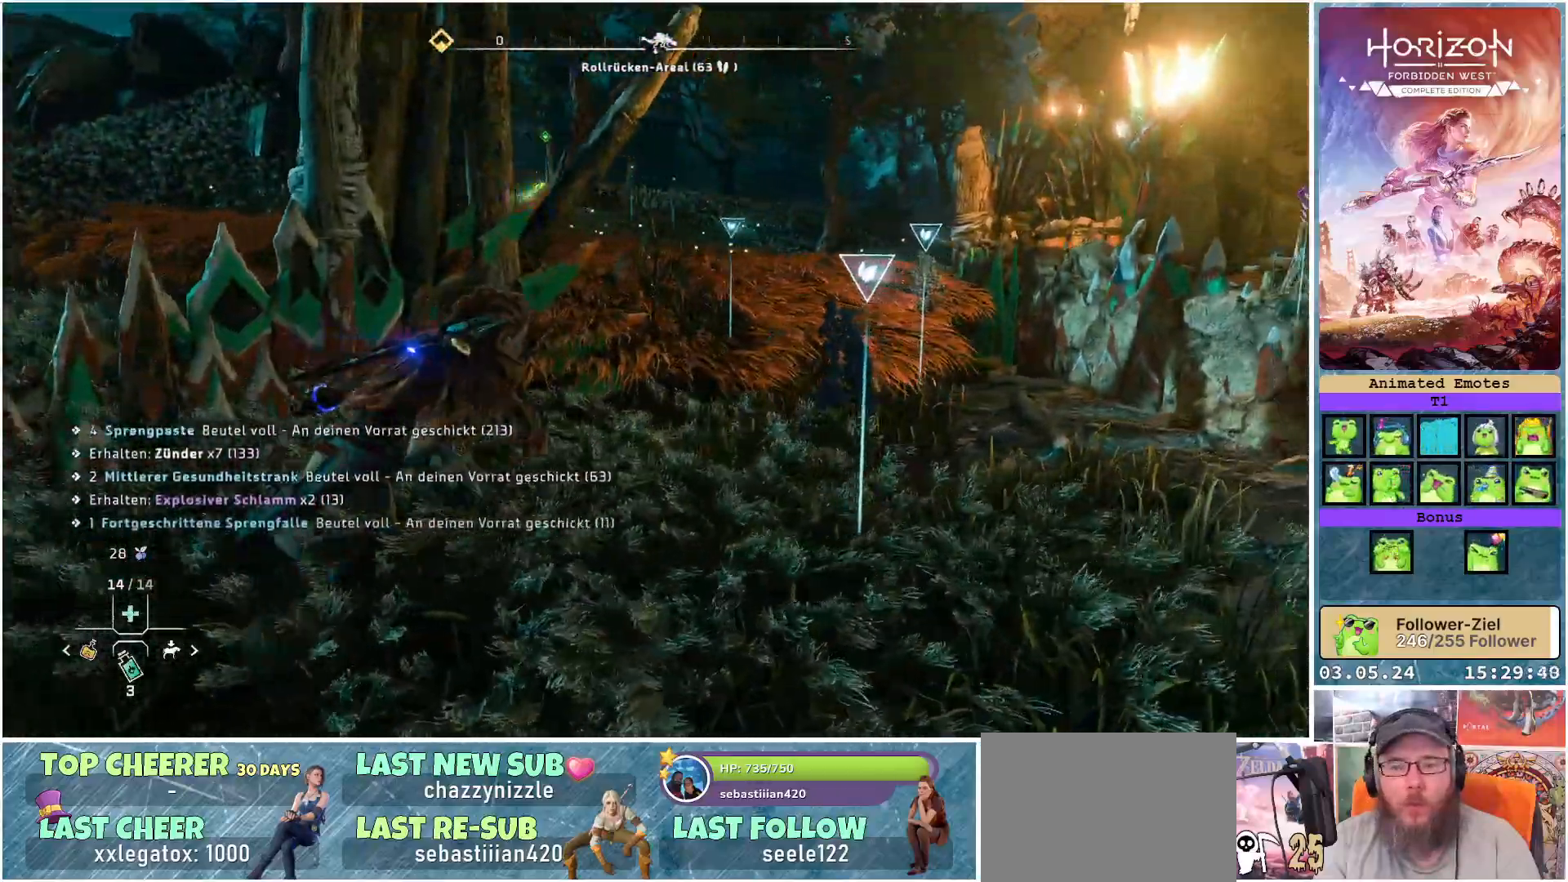
{"buttons": [], "left_stick": "up-right", "right_stick": "center", "events": []}
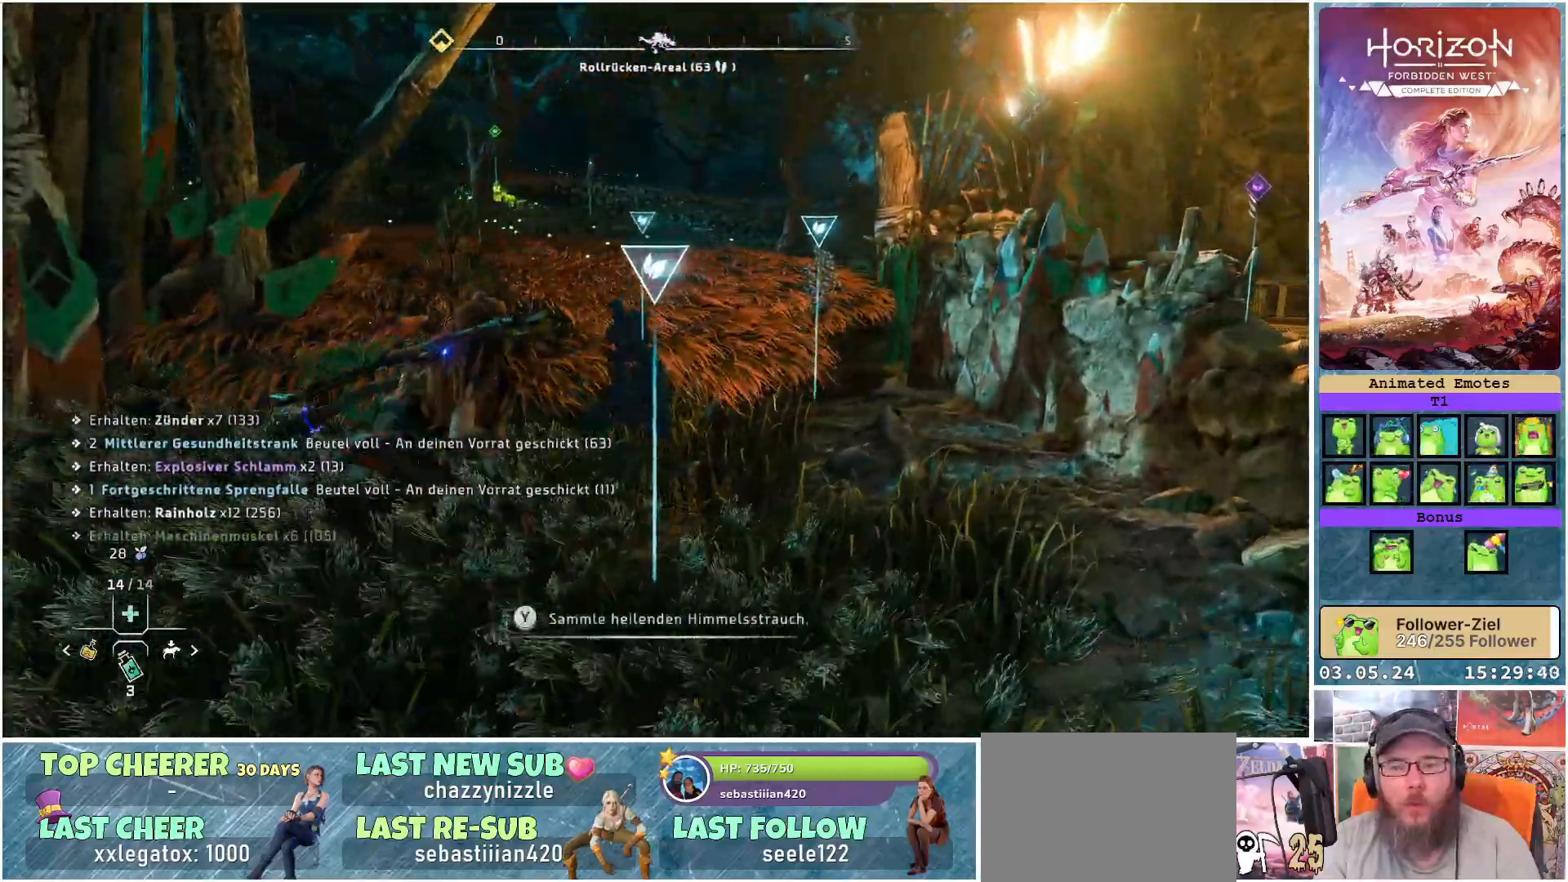
{"buttons": [], "left_stick": "up", "right_stick": "center", "events": [[83, "left_stick", "up"], [217, "Y", "down"], [267, "Y", "up"]]}
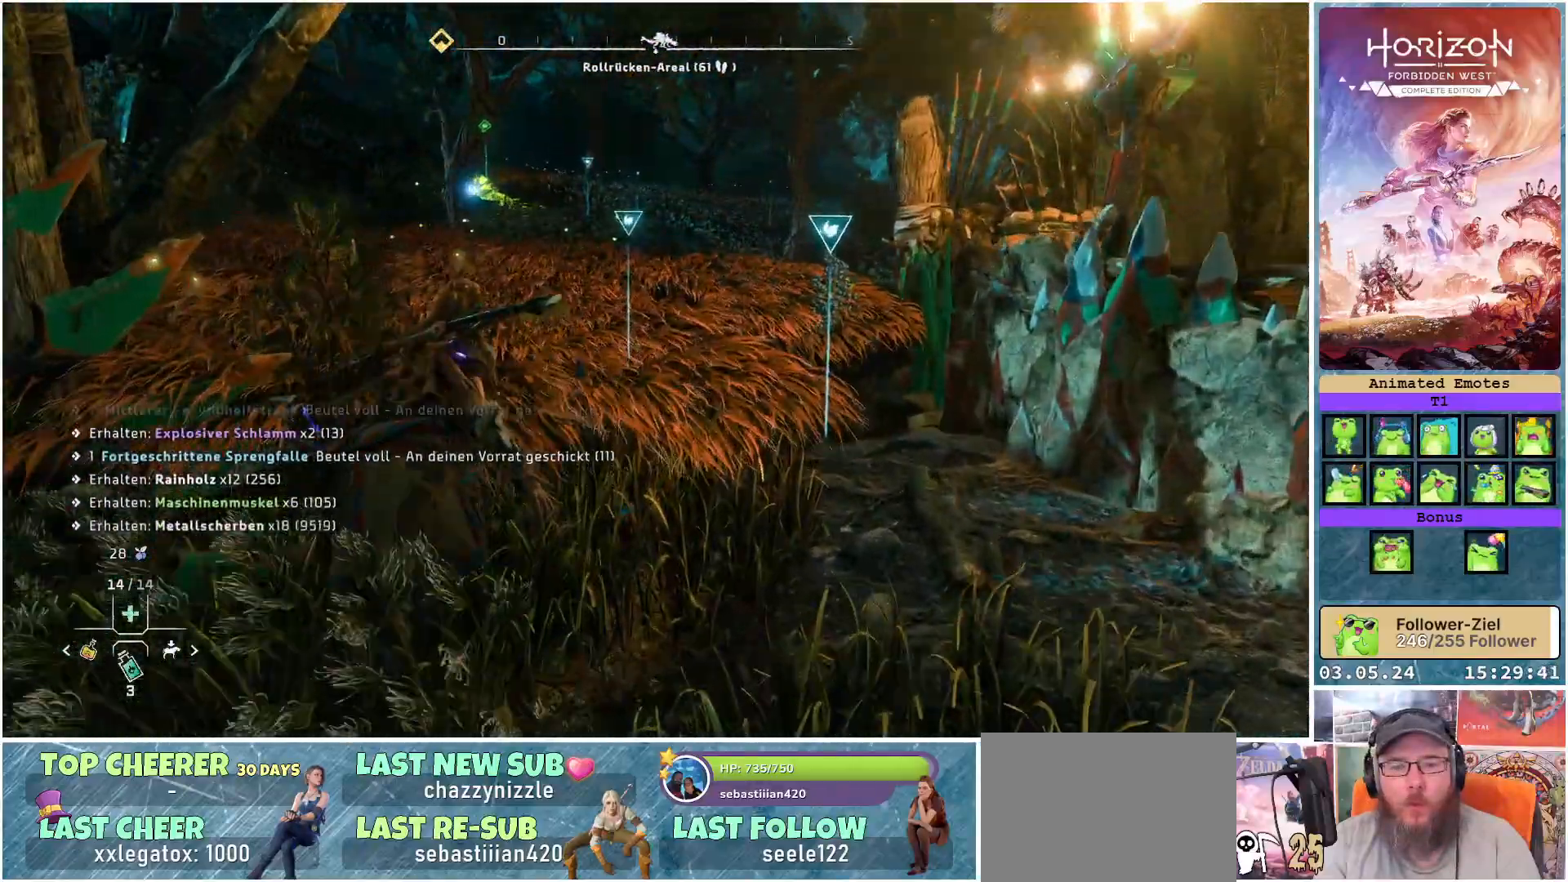
{"buttons": [], "left_stick": "up", "right_stick": "center", "events": [[67, "right_stick", "left"], [500, "right_stick", "center"]]}
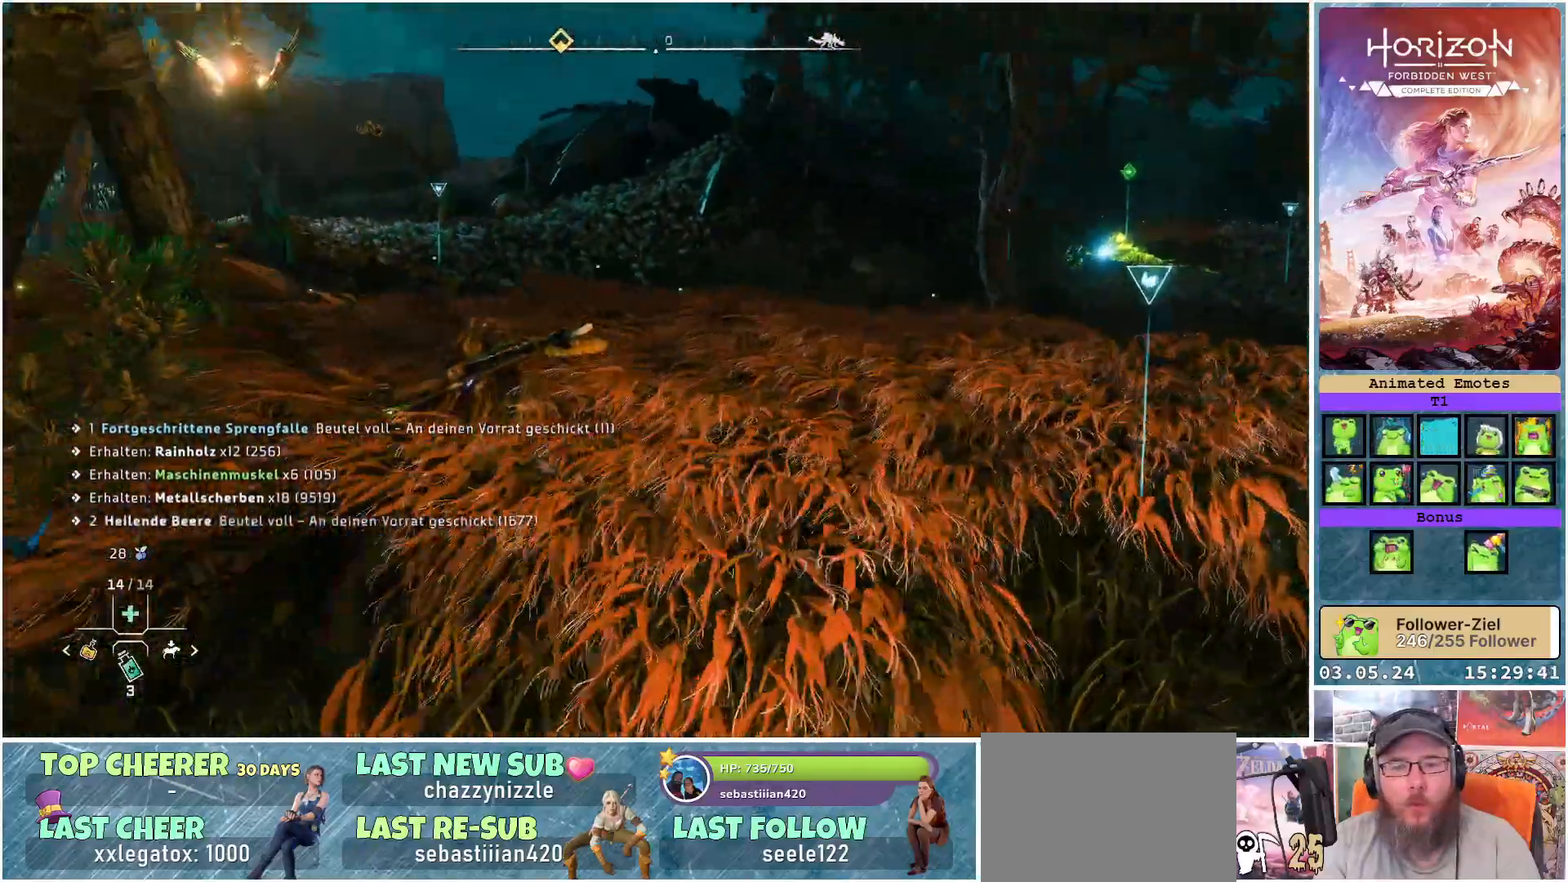
{"buttons": [], "left_stick": "up", "right_stick": "center", "events": [[267, "R3", "down"], [367, "R3", "up"]]}
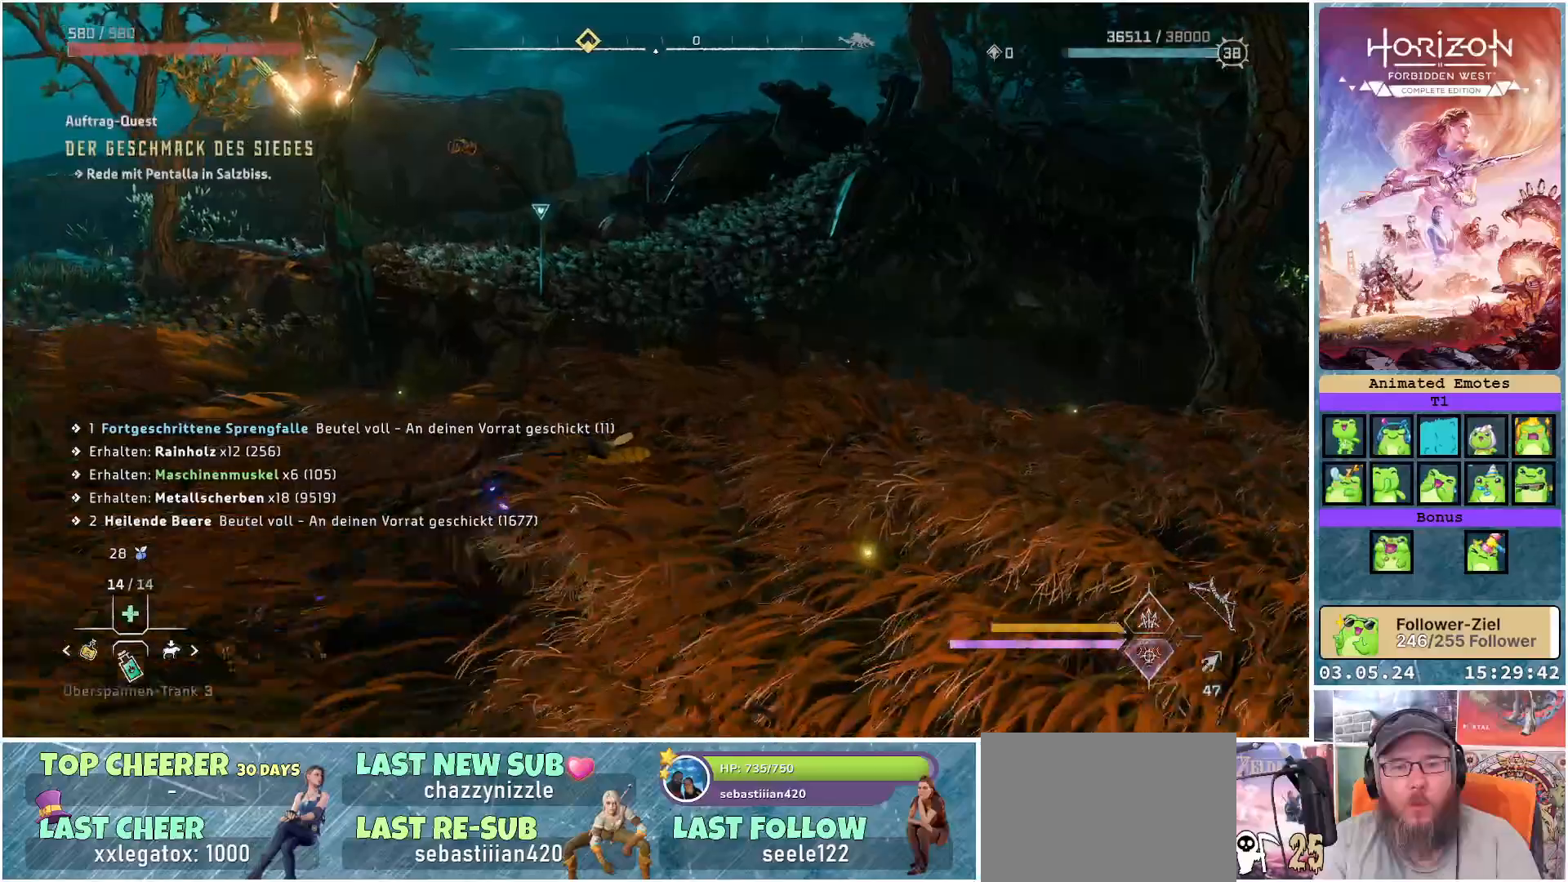
{"buttons": [], "left_stick": "up-right", "right_stick": "center", "events": [[83, "left_stick", "up-right"]]}
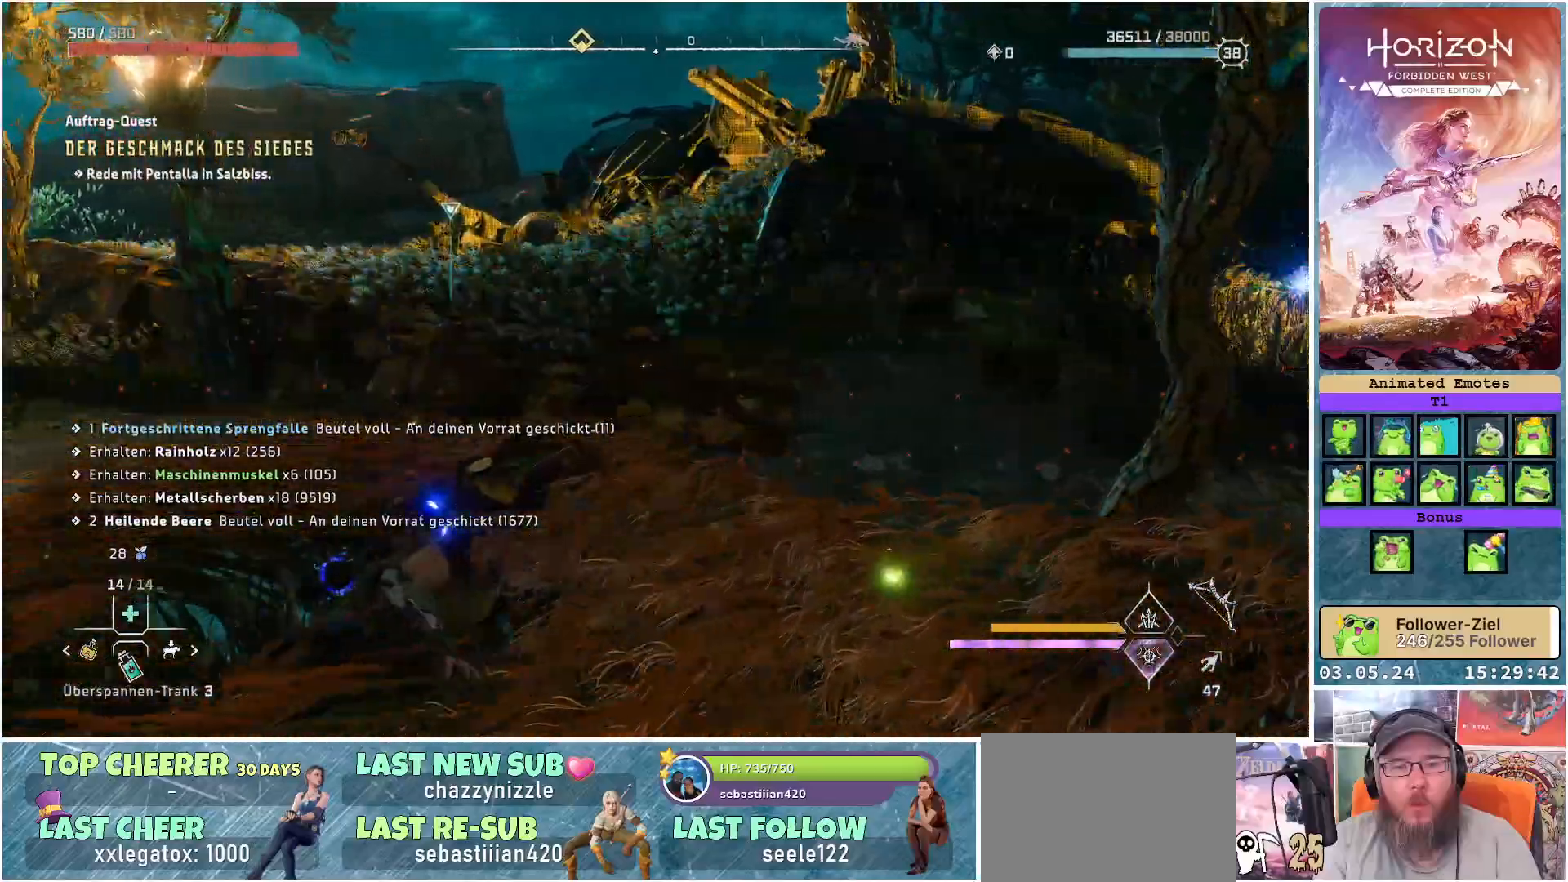
{"buttons": [], "left_stick": "up-right", "right_stick": "right", "events": [[217, "right_stick", "right"]]}
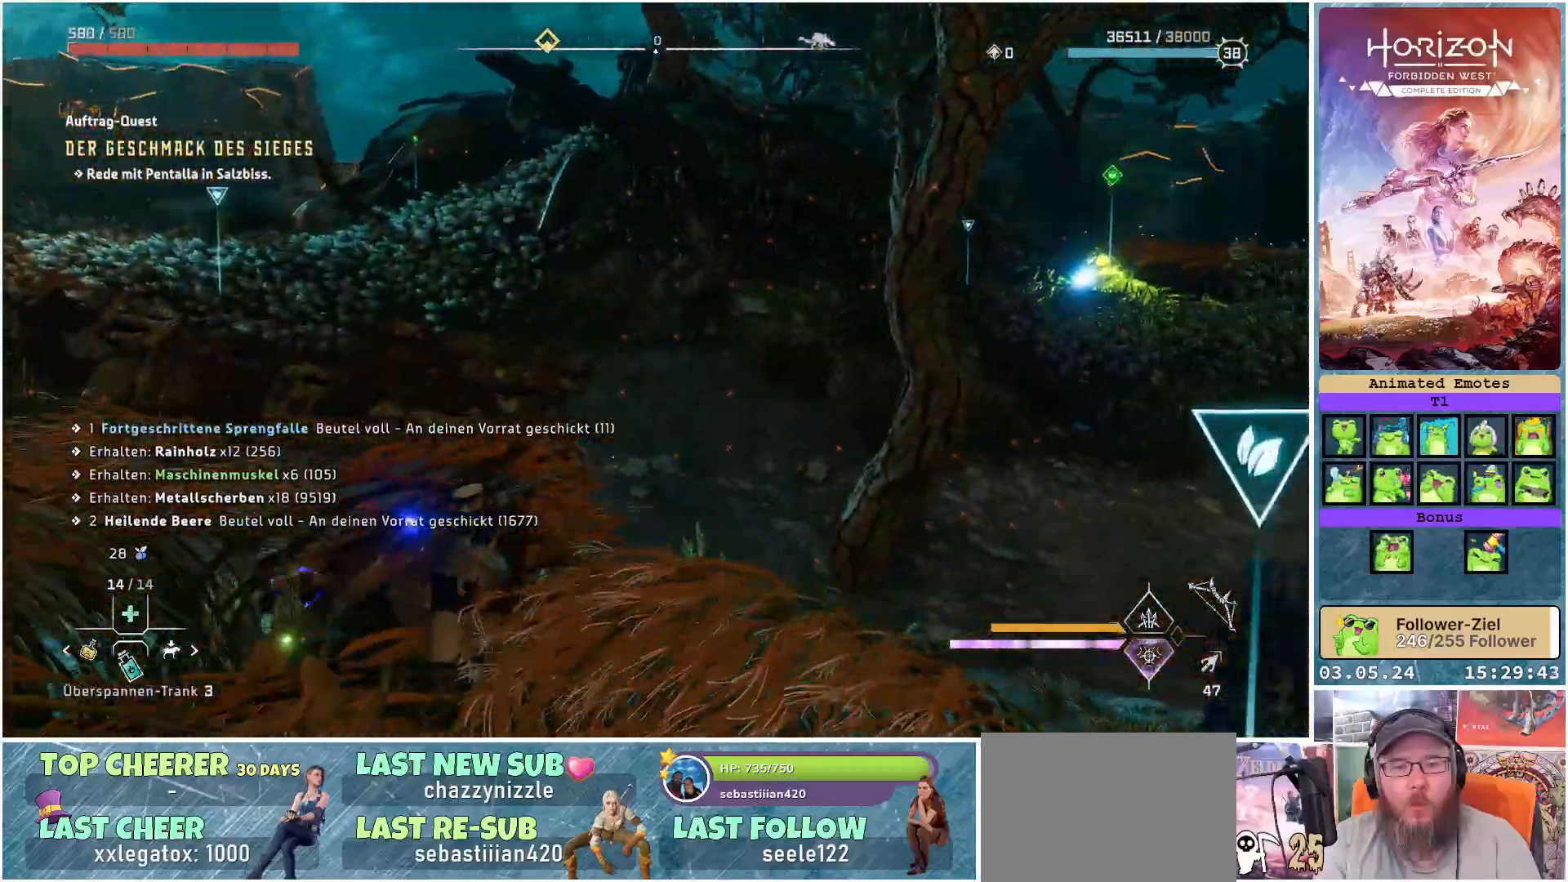
{"buttons": [], "left_stick": "up-right", "right_stick": "center", "events": [[267, "right_stick", "center"]]}
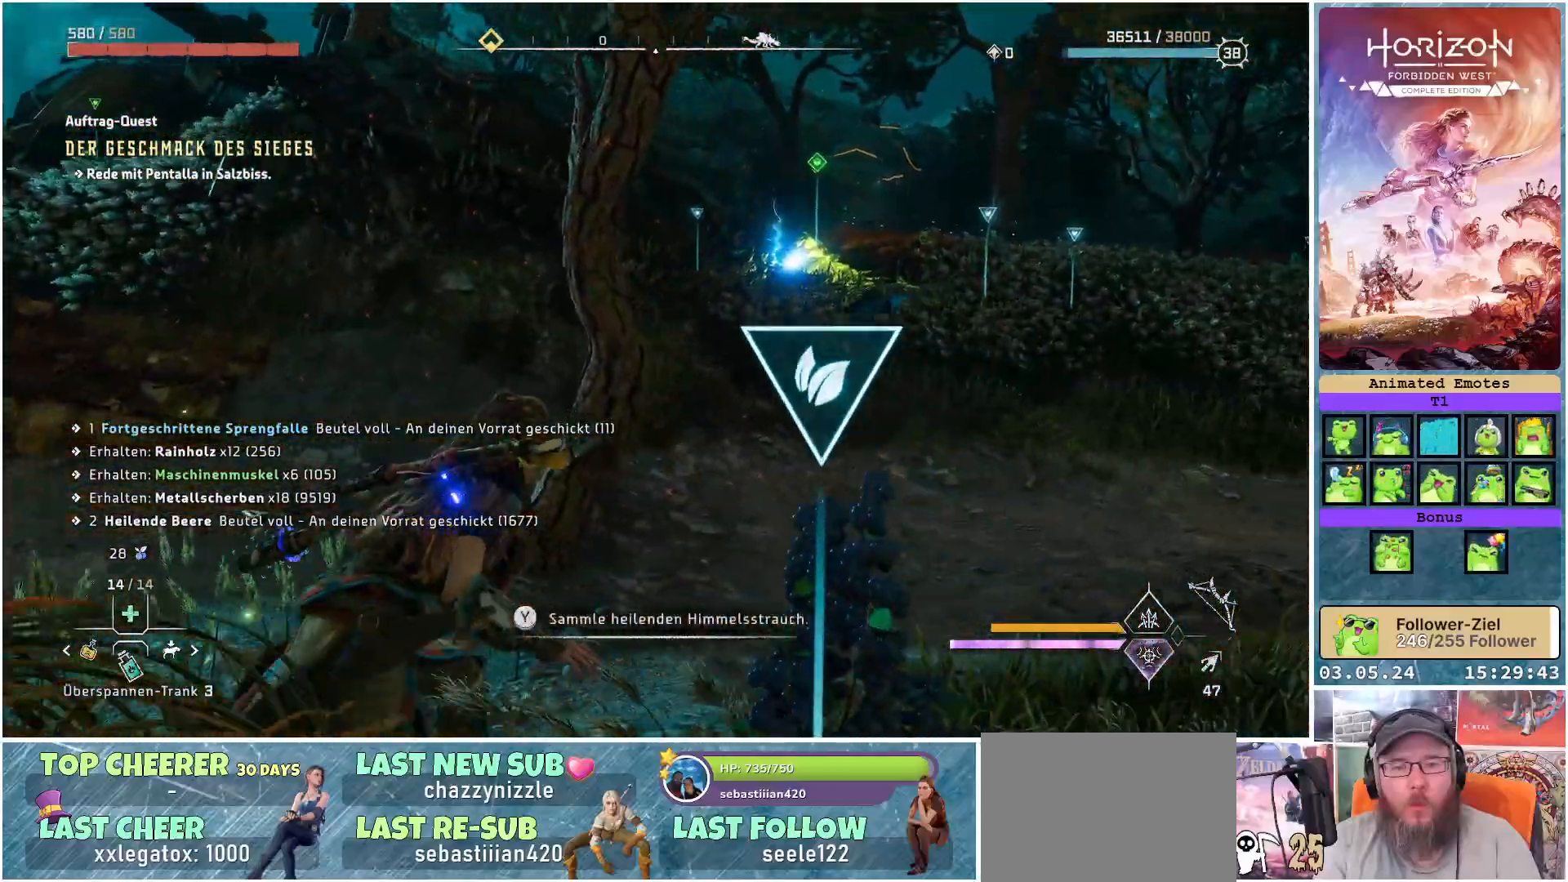
{"buttons": [], "left_stick": "up-right", "right_stick": "center", "events": [[50, "right_stick", "up-left"], [333, "right_stick", "center"]]}
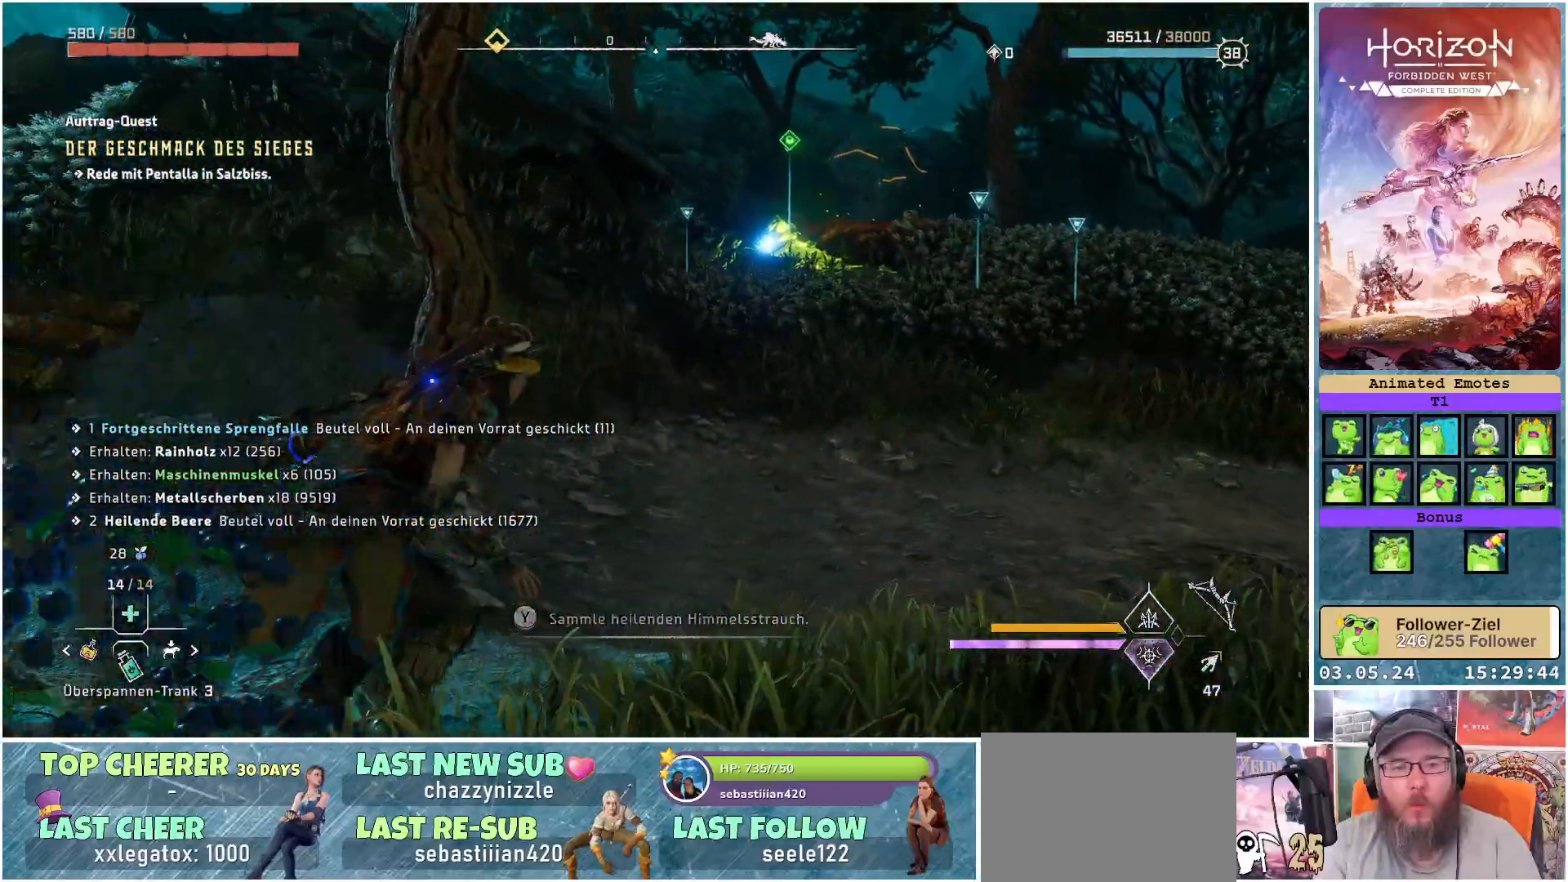
{"buttons": [], "left_stick": "up-right", "right_stick": "right", "events": [[500, "right_stick", "right"]]}
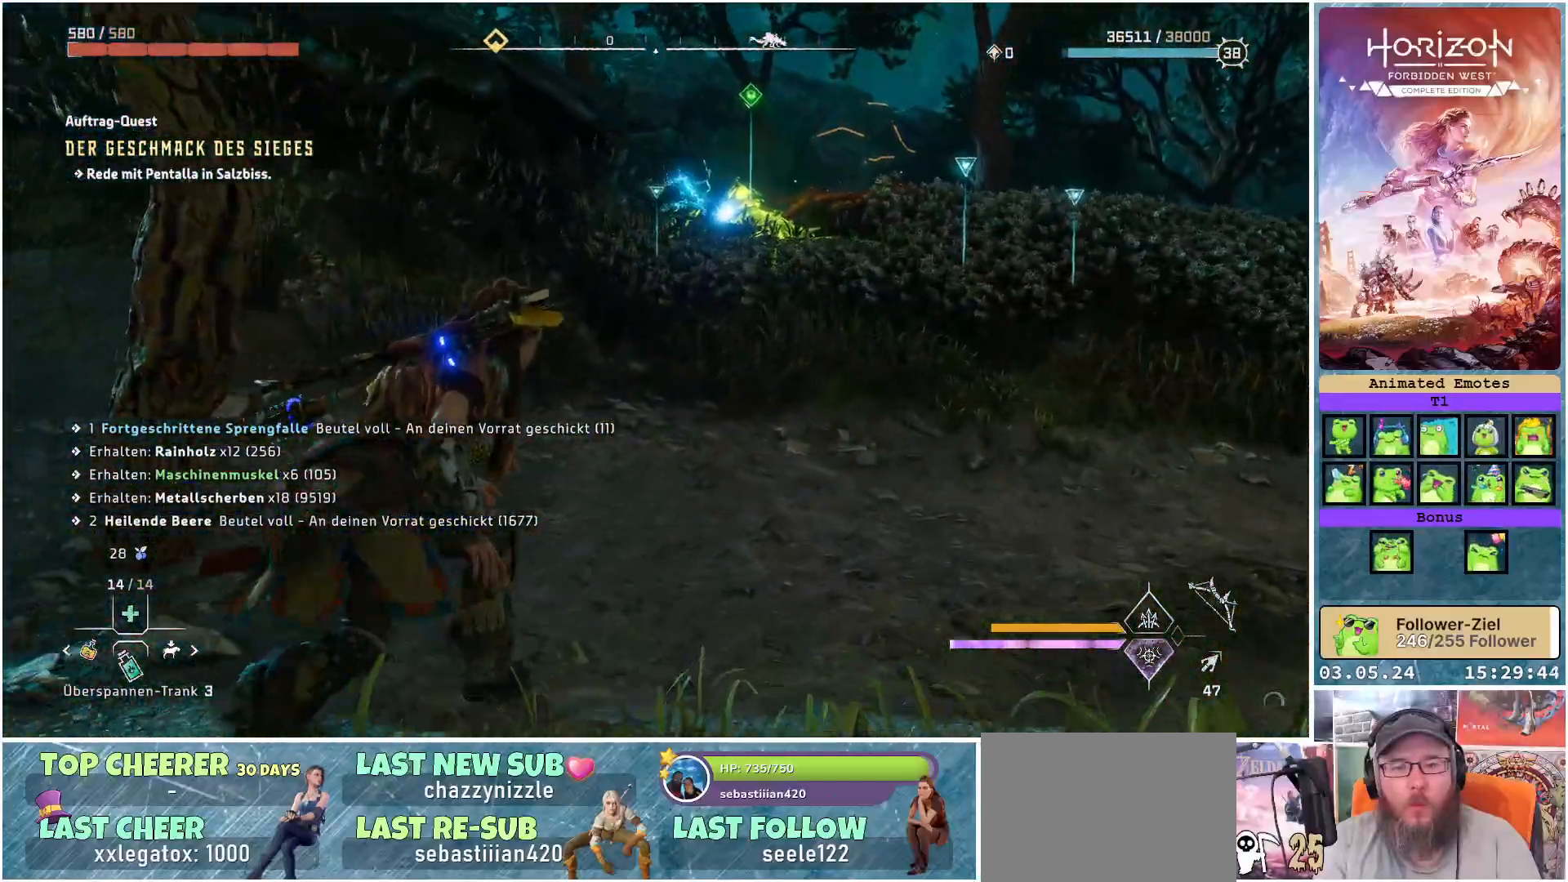
{"buttons": [], "left_stick": "up", "right_stick": "center", "events": [[300, "left_stick", "up"], [350, "right_stick", "center"]]}
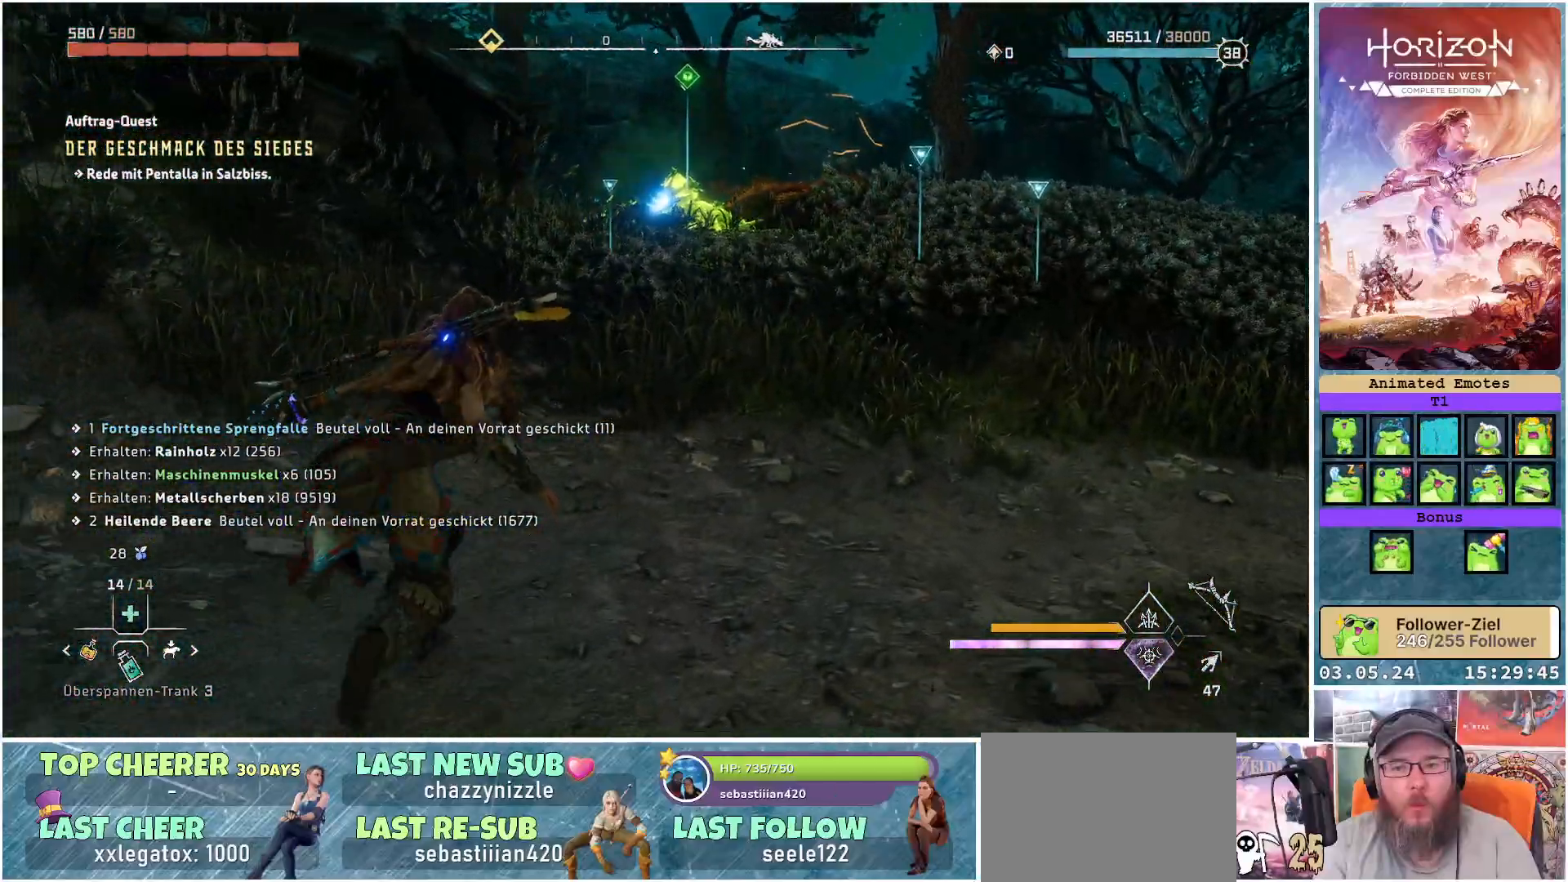
{"buttons": [], "left_stick": "up", "right_stick": "right", "events": [[167, "right_stick", "right"]]}
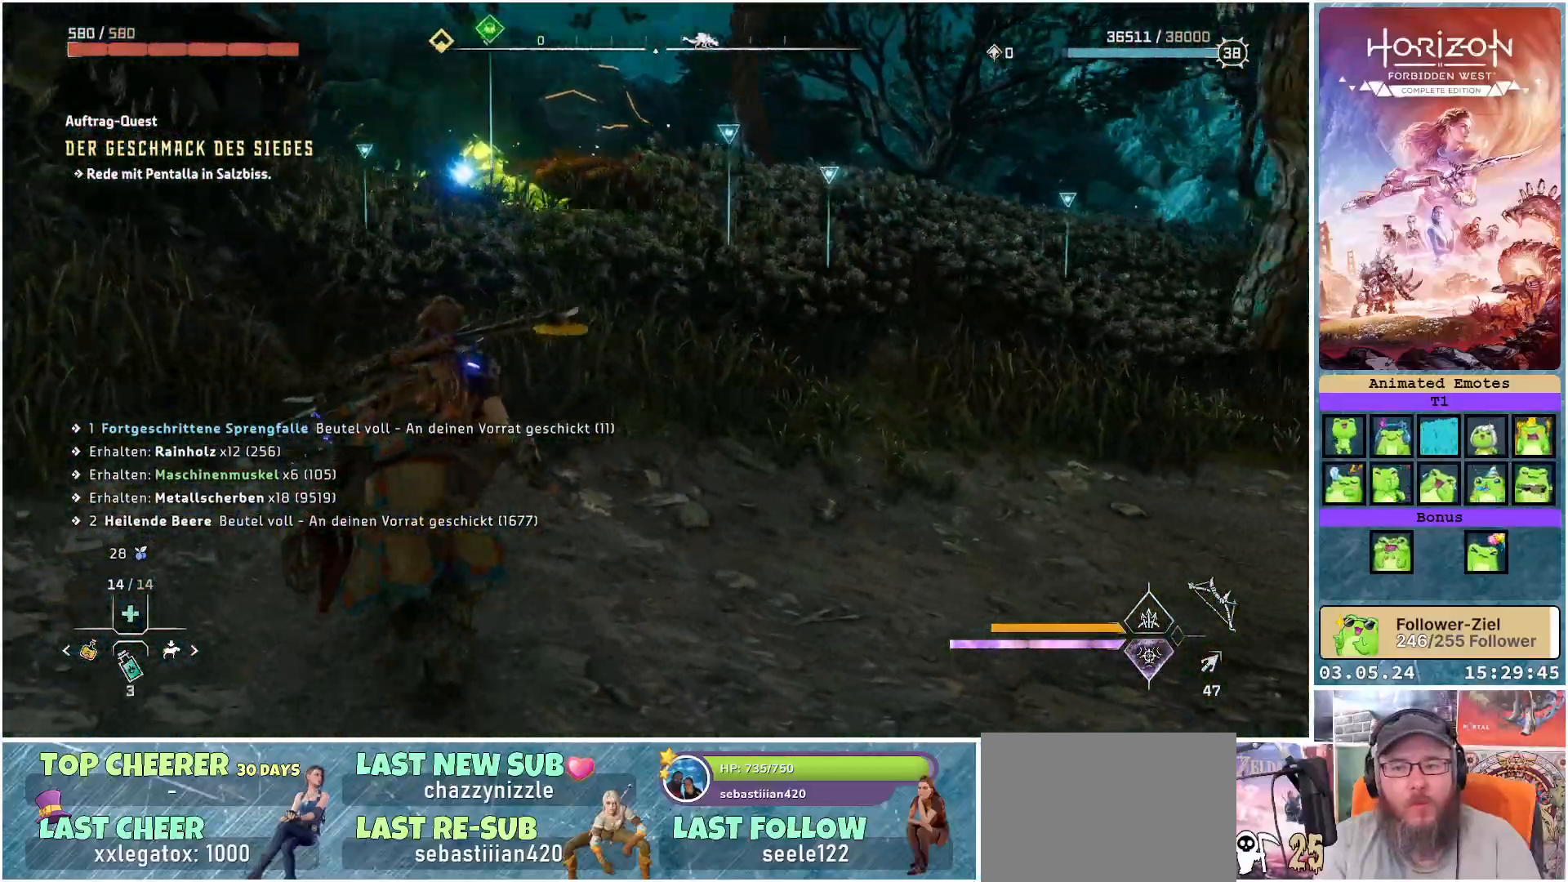
{"buttons": [], "left_stick": "up-left", "right_stick": "center", "events": [[67, "left_stick", "up-left"], [417, "right_stick", "center"]]}
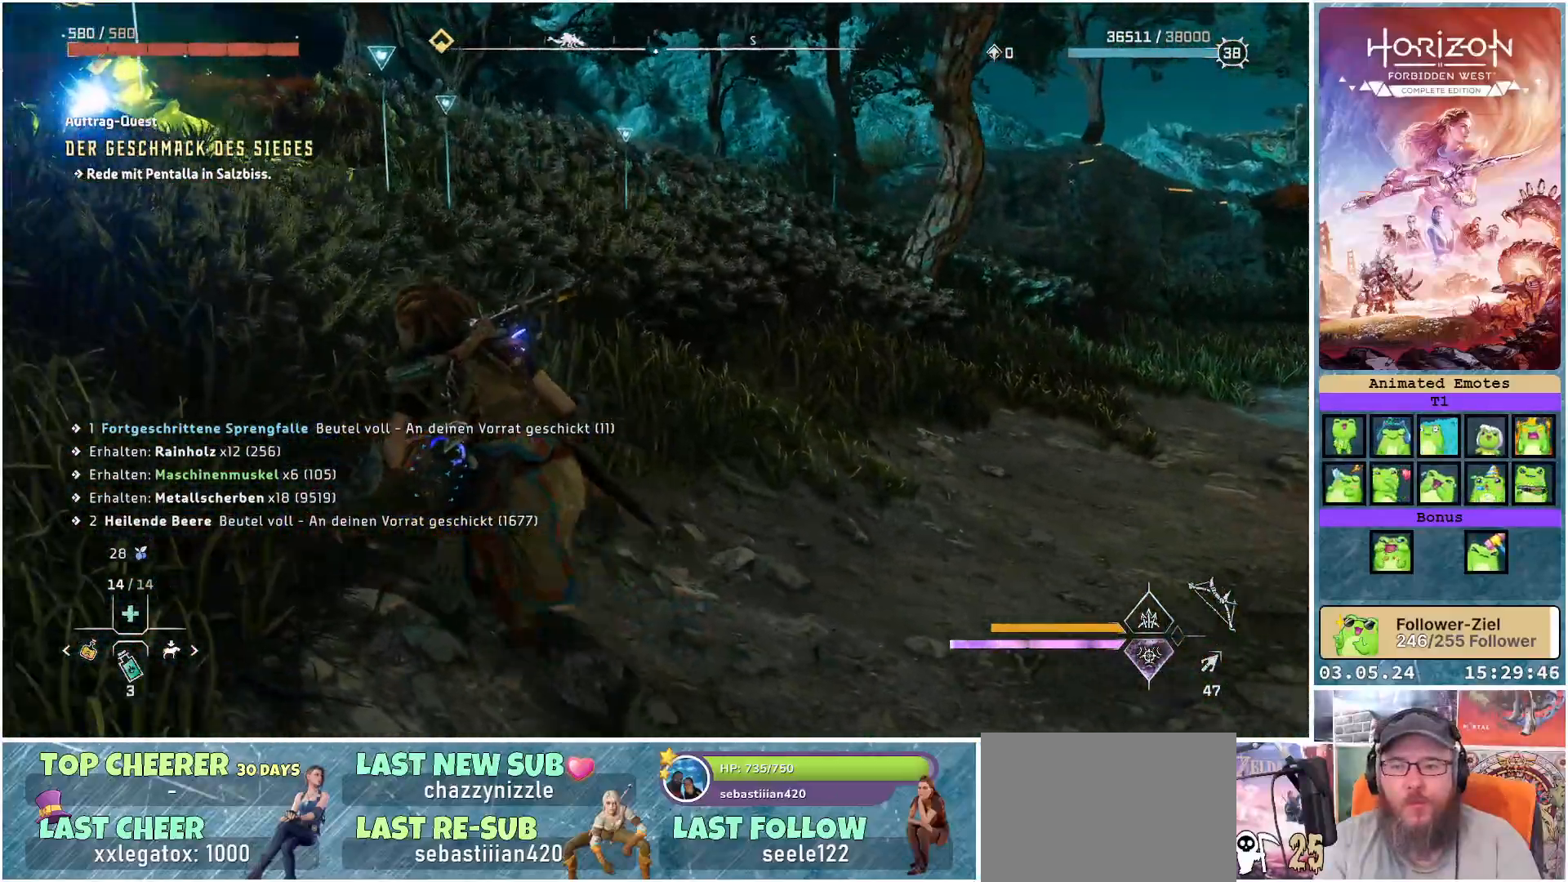
{"buttons": [], "left_stick": "up-left", "right_stick": "left", "events": [[317, "right_stick", "left"]]}
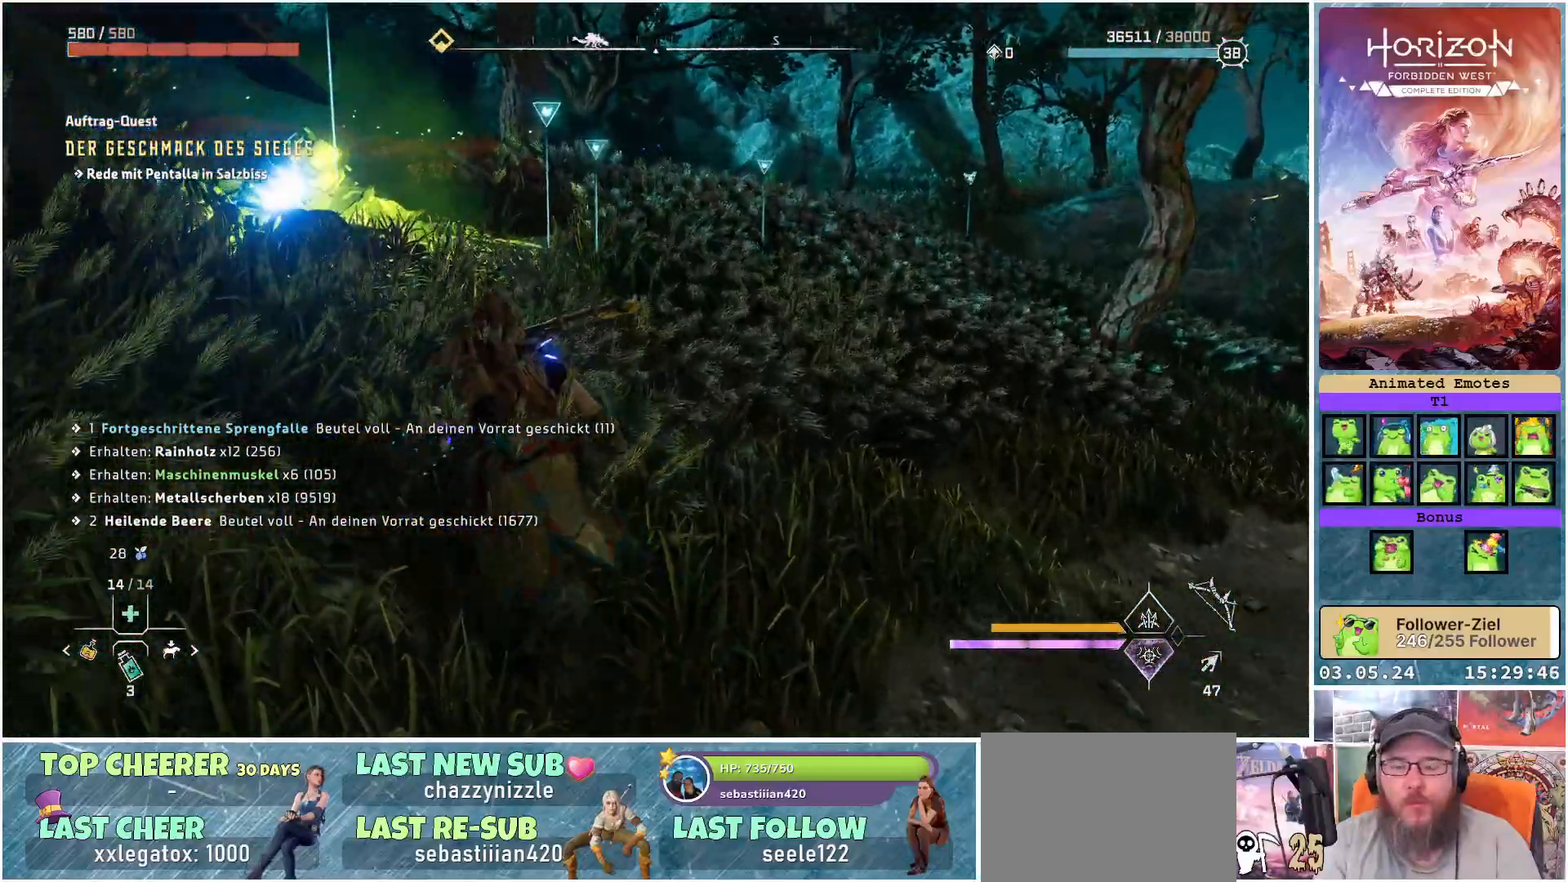
{"buttons": [], "left_stick": "up-left", "right_stick": "center", "events": [[67, "right_stick", "center"]]}
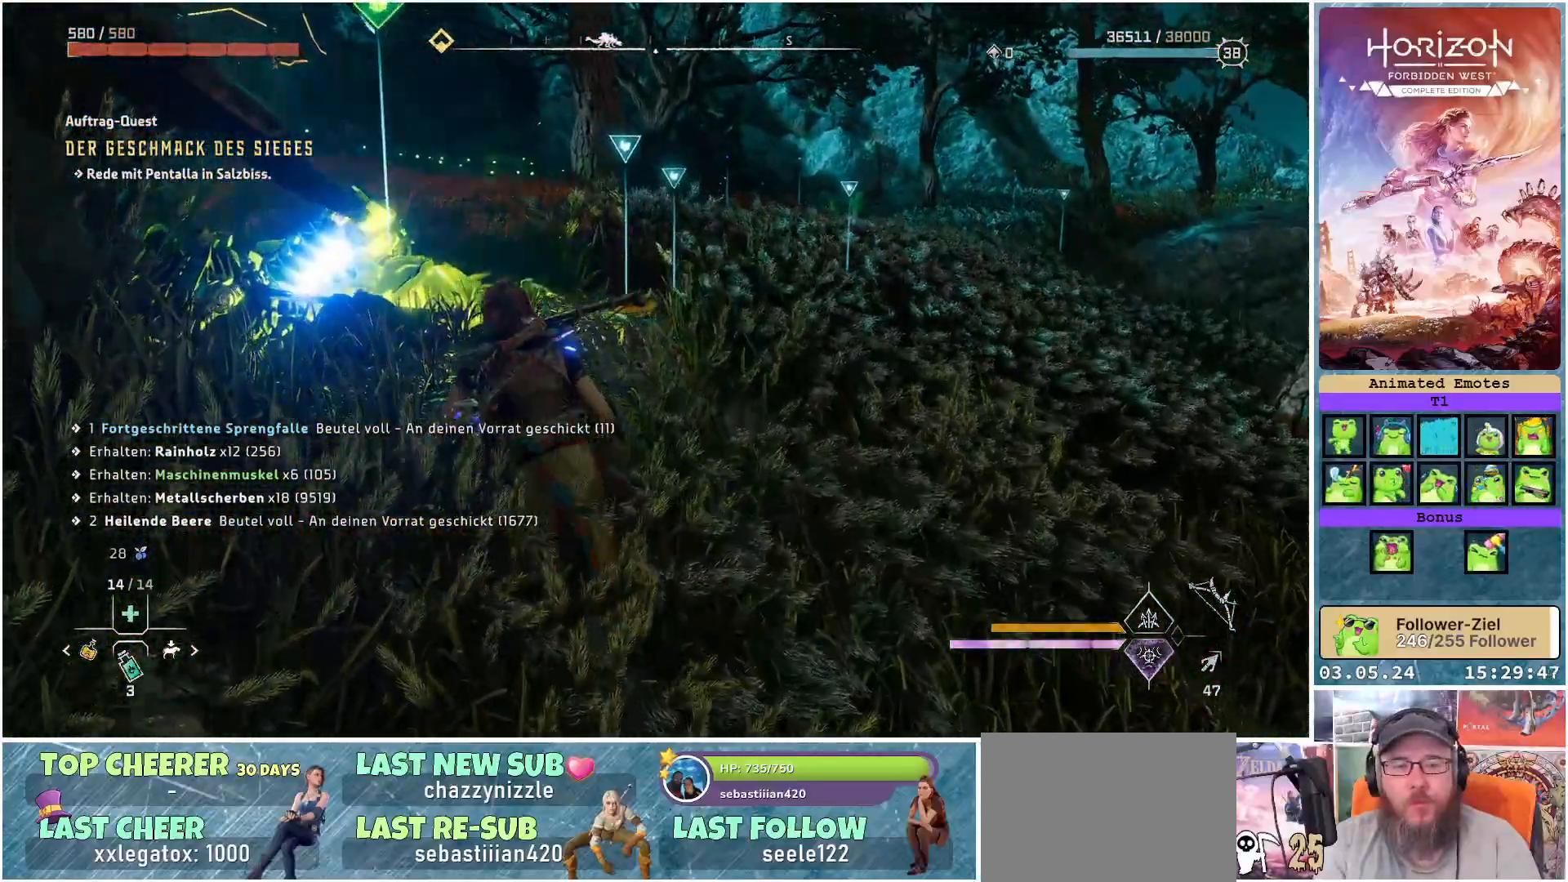
{"buttons": ["Y"], "left_stick": "up-left", "right_stick": "center", "events": [[367, "Y", "down"]]}
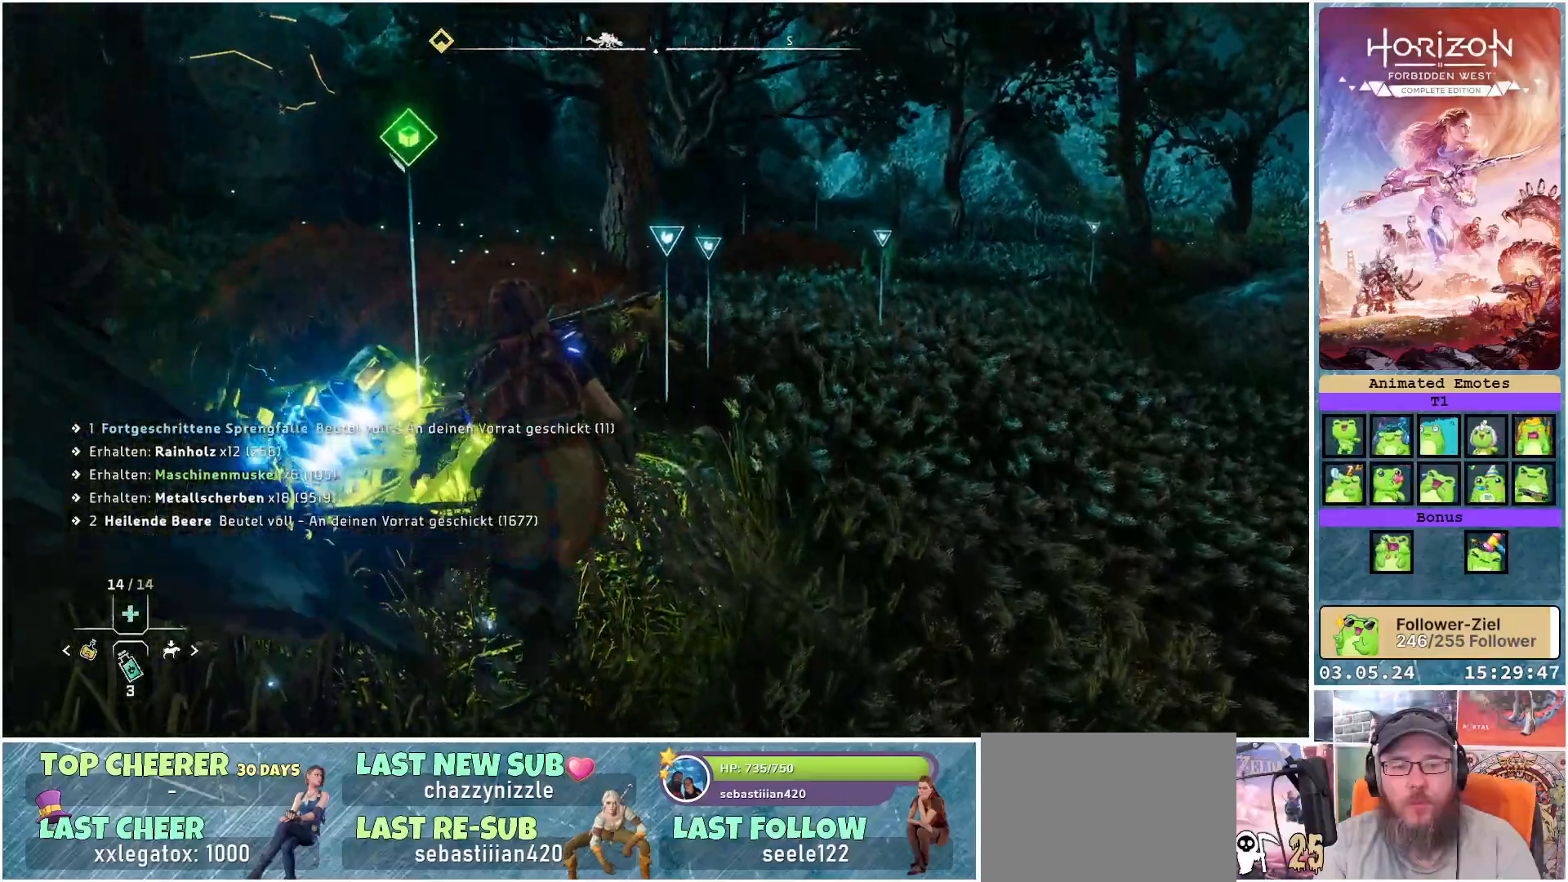
{"buttons": ["Y"], "left_stick": "center", "right_stick": "center", "events": [[83, "left_stick", "center"]]}
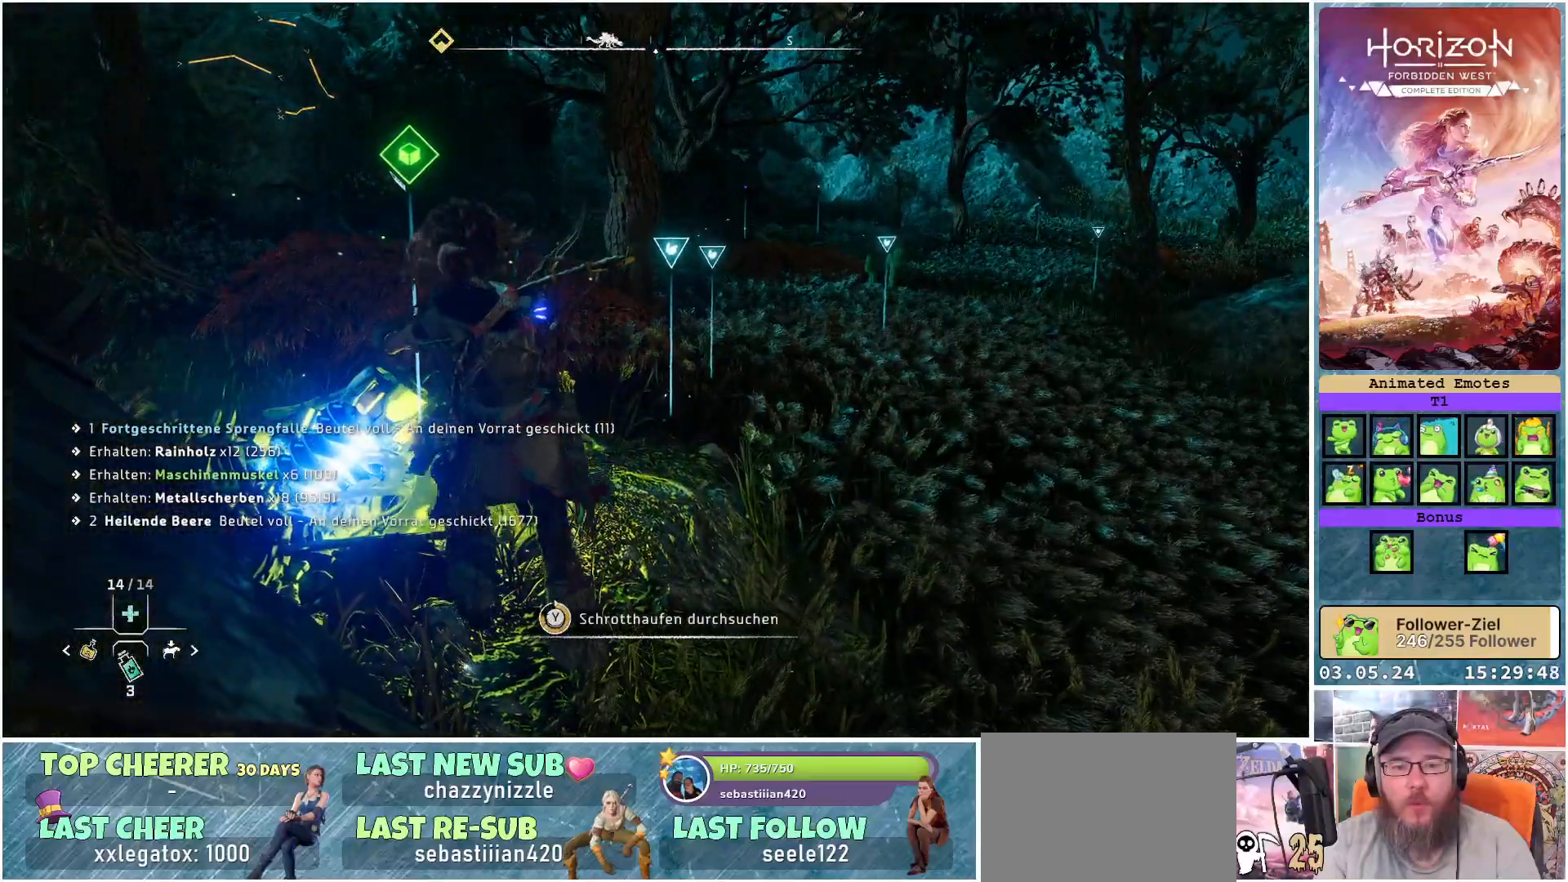
{"buttons": ["Y"], "left_stick": "right", "right_stick": "center", "events": [[250, "Y", "up"], [433, "Y", "down"], [433, "left_stick", "right"]]}
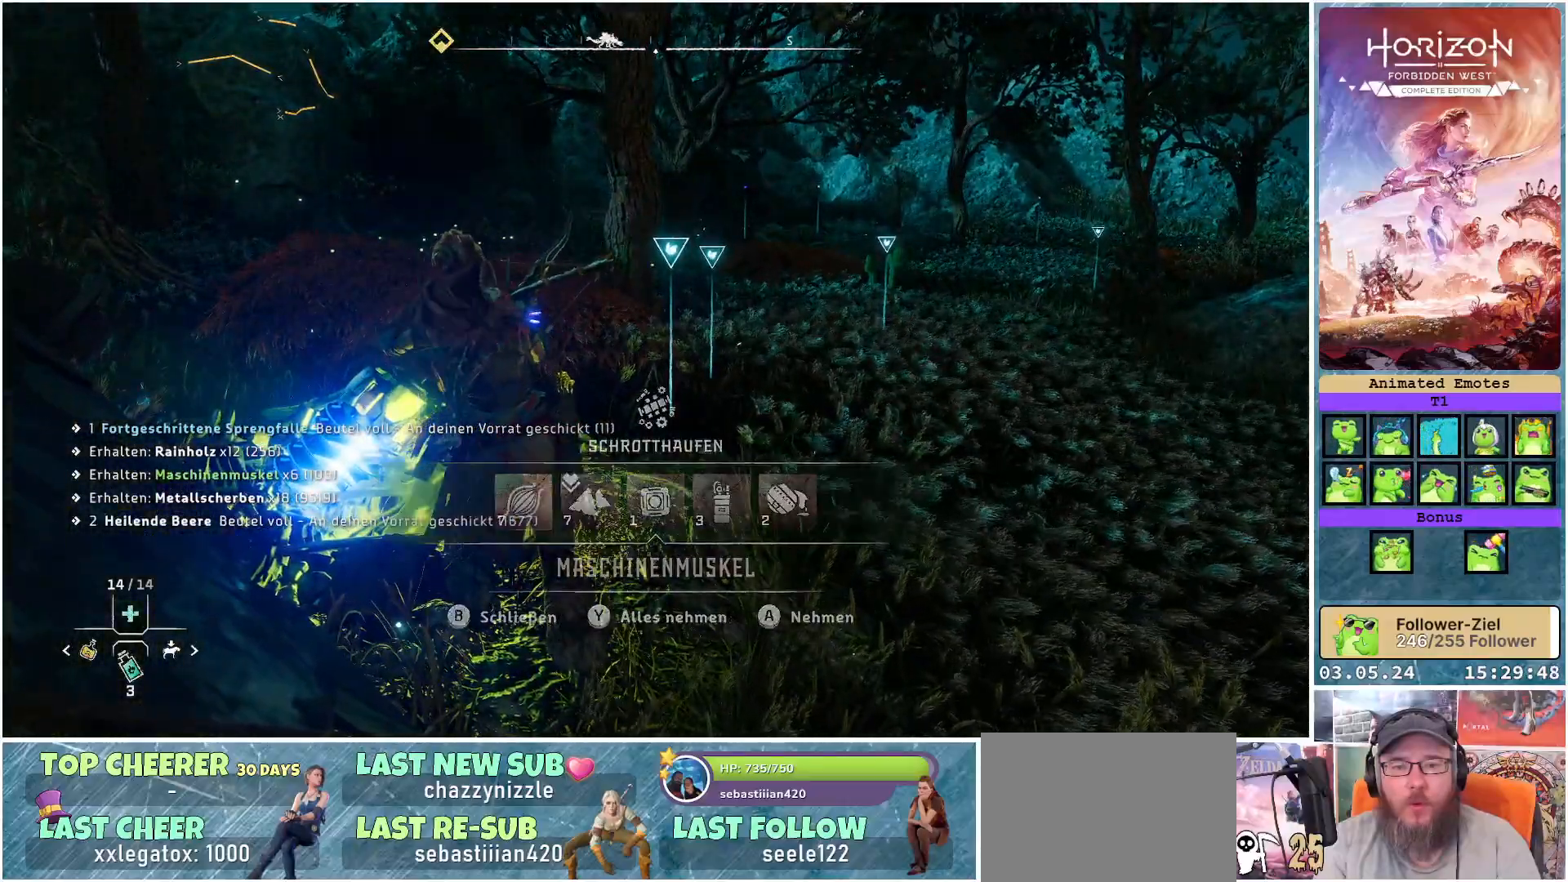
{"buttons": [], "left_stick": "up-right", "right_stick": "left", "events": [[17, "Y", "up"], [100, "left_stick", "up-right"], [467, "right_stick", "left"]]}
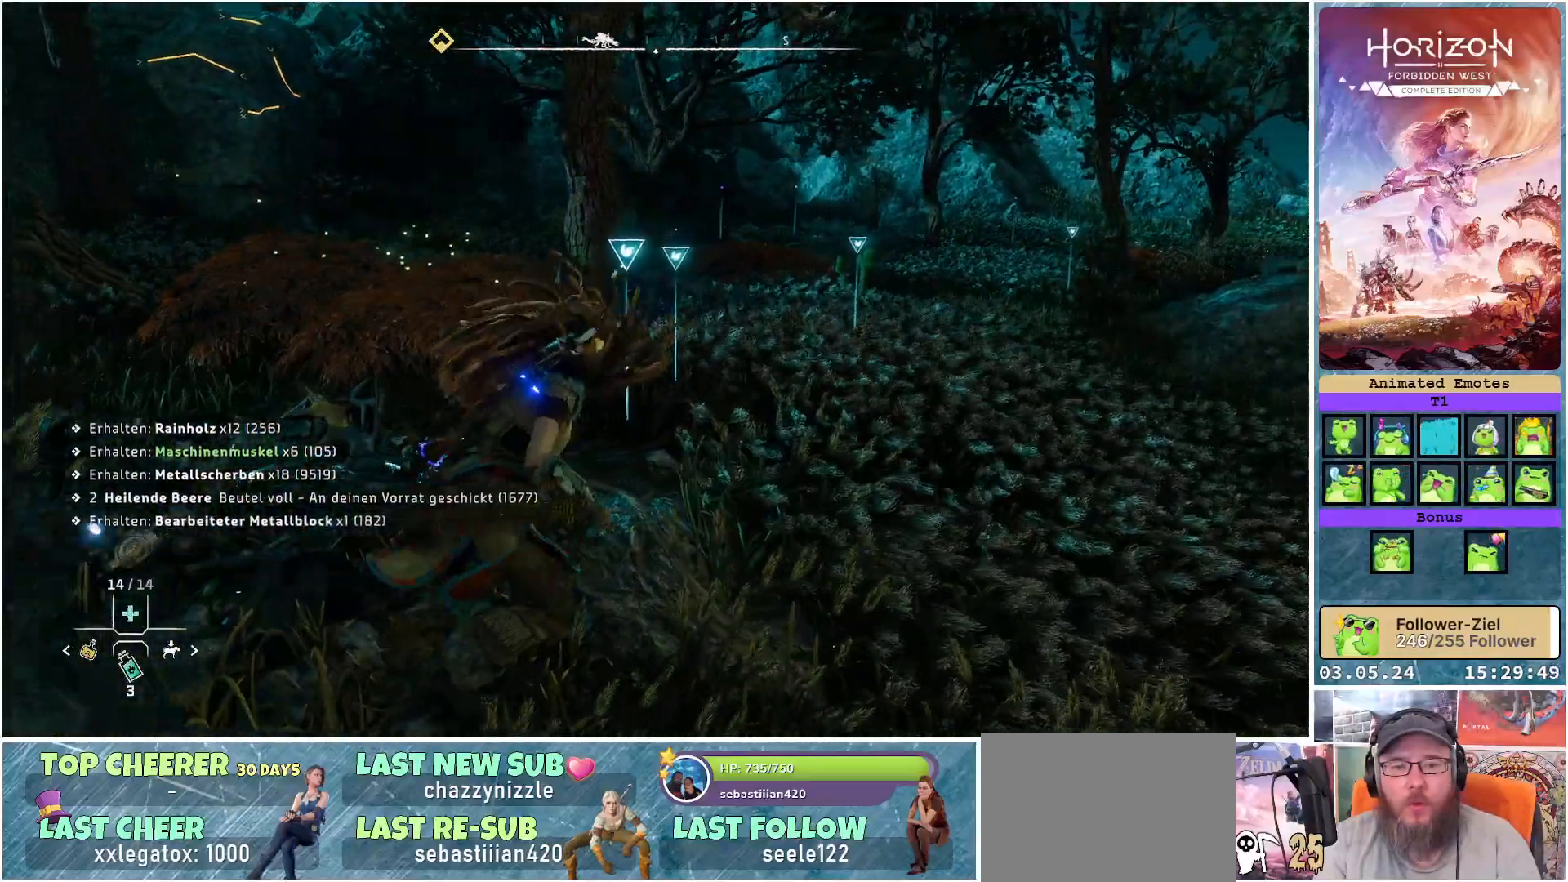
{"buttons": [], "left_stick": "up-right", "right_stick": "left", "events": [[350, "right_stick", "center"], [500, "right_stick", "left"]]}